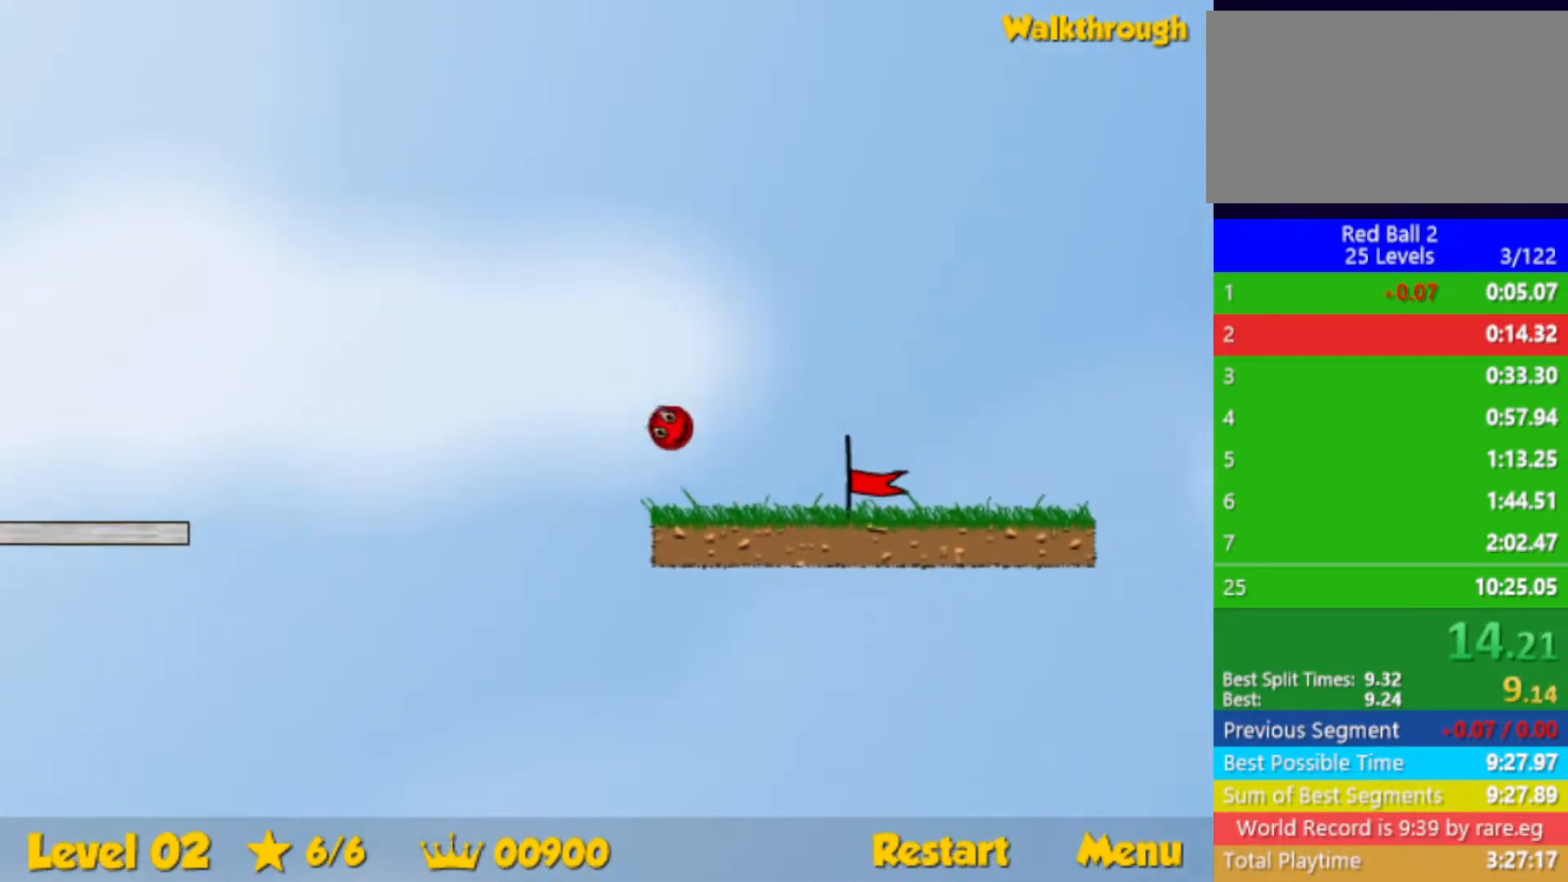
Gameplay with keyboard; each line is a JSON object with the keys held at the frame after it. "events" lists presses ("down") and releases ("up") of "down", "left", "p", "r", "right" and "up" between this image and that frame as [ms after this image, input, new state], when the widget could be followed in between. No other keys are recorded. Mouse input is not recorded.
{"keys": ["right"], "events": []}
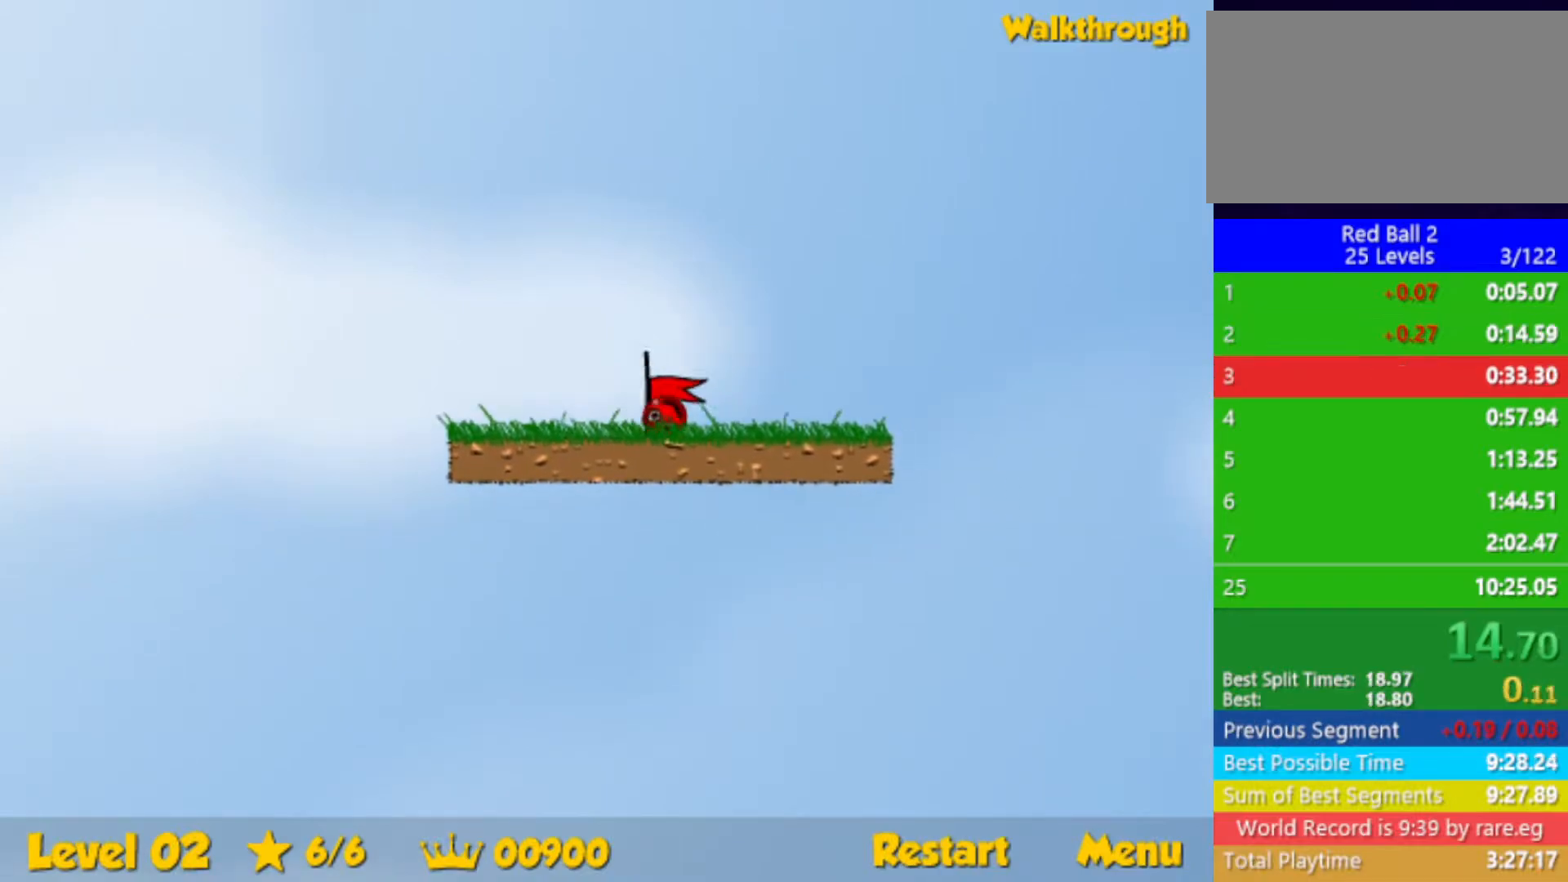
{"keys": ["right"], "events": [[133, "right", "up"], [250, "right", "down"]]}
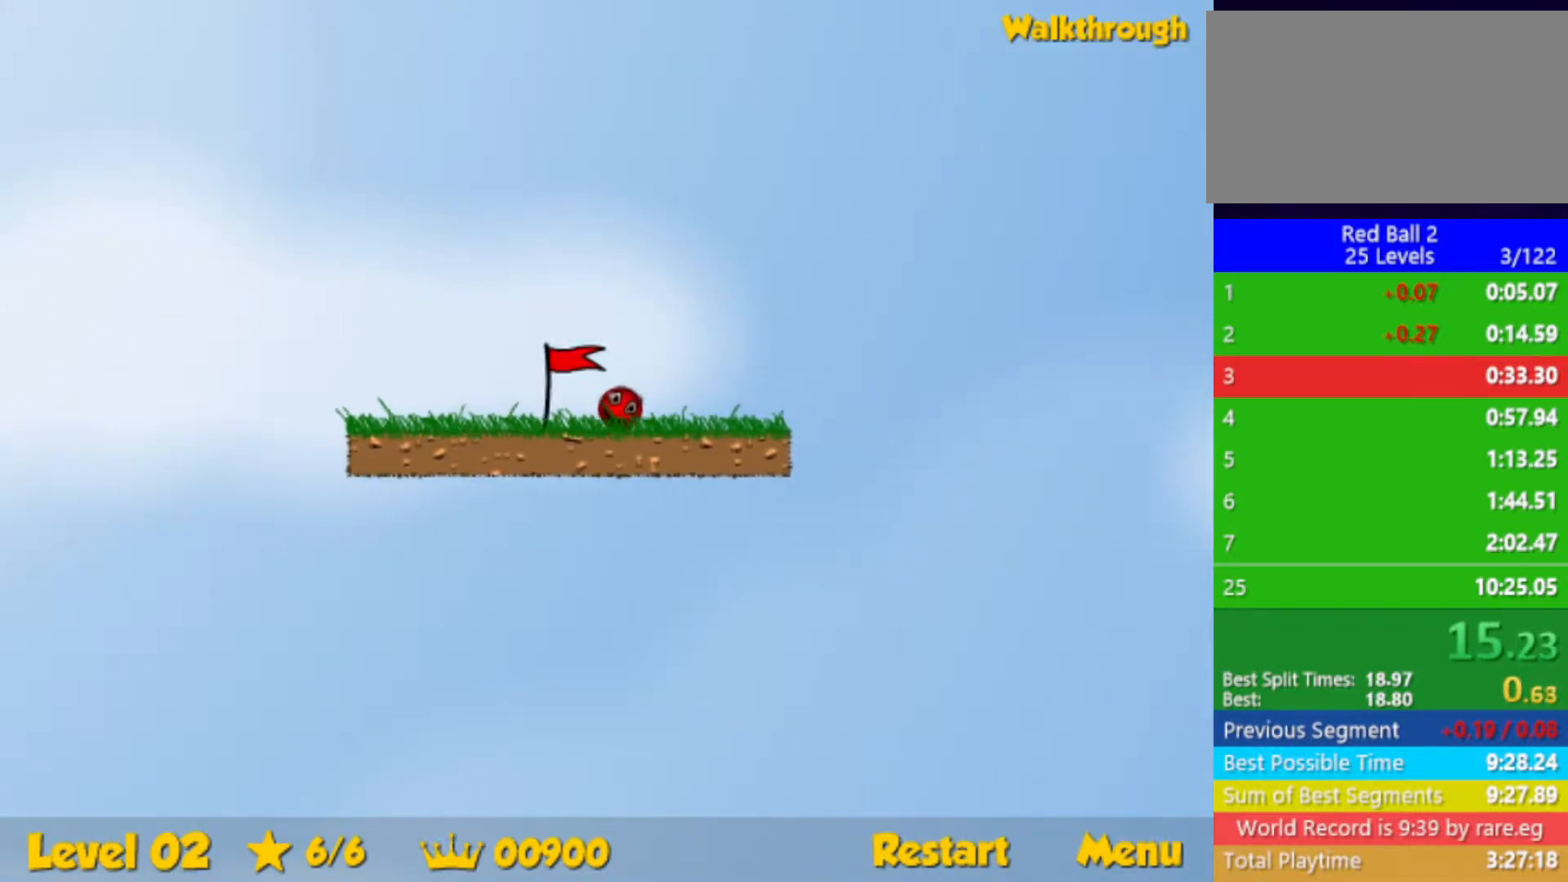
{"keys": ["right"], "events": []}
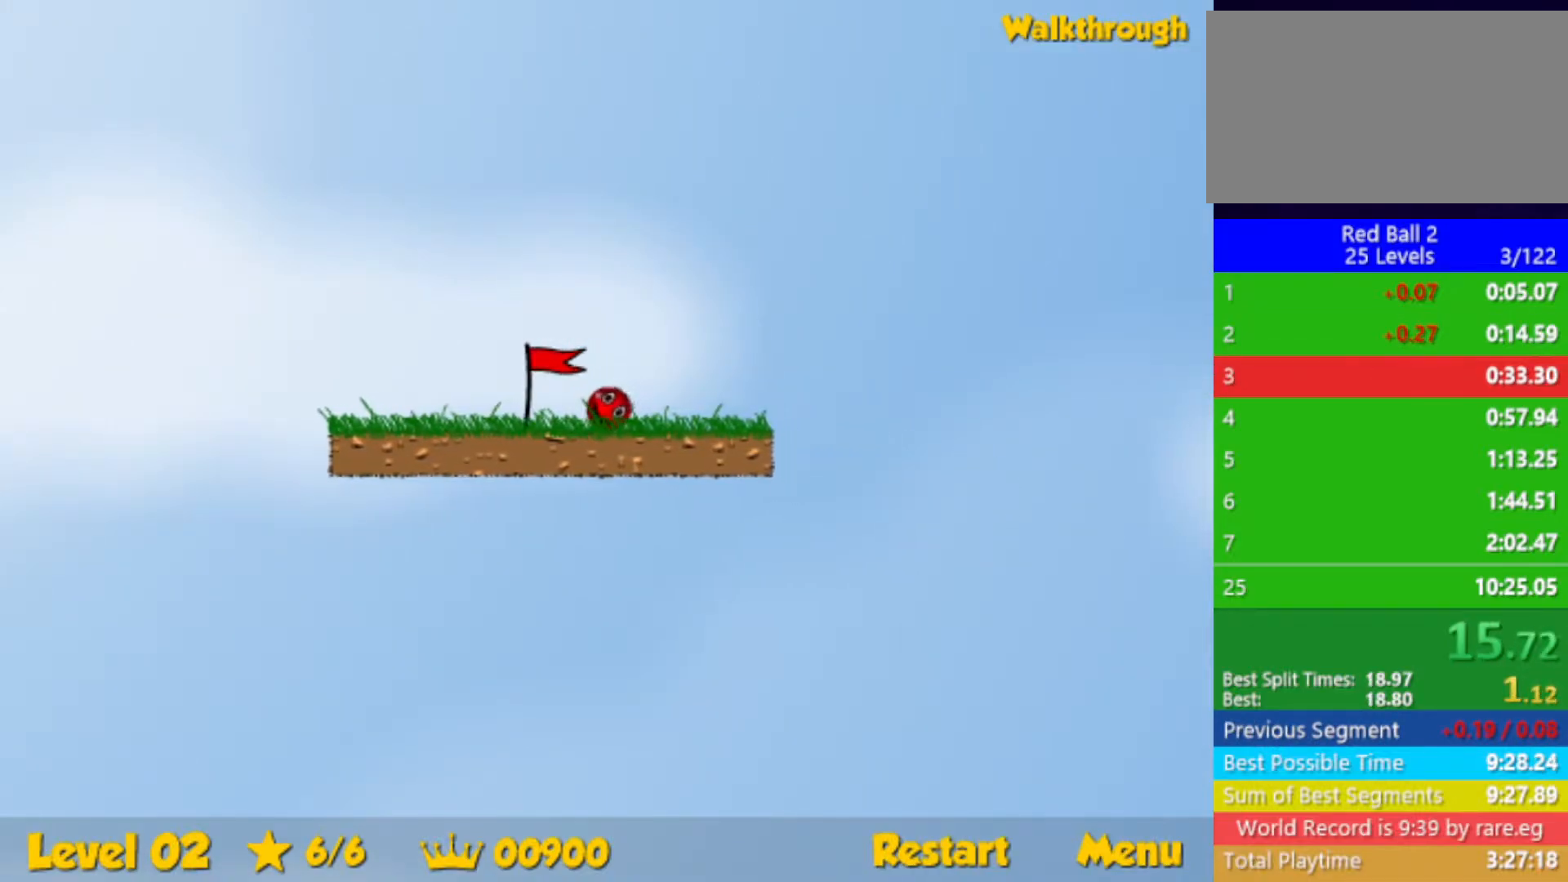
{"keys": ["right"], "events": []}
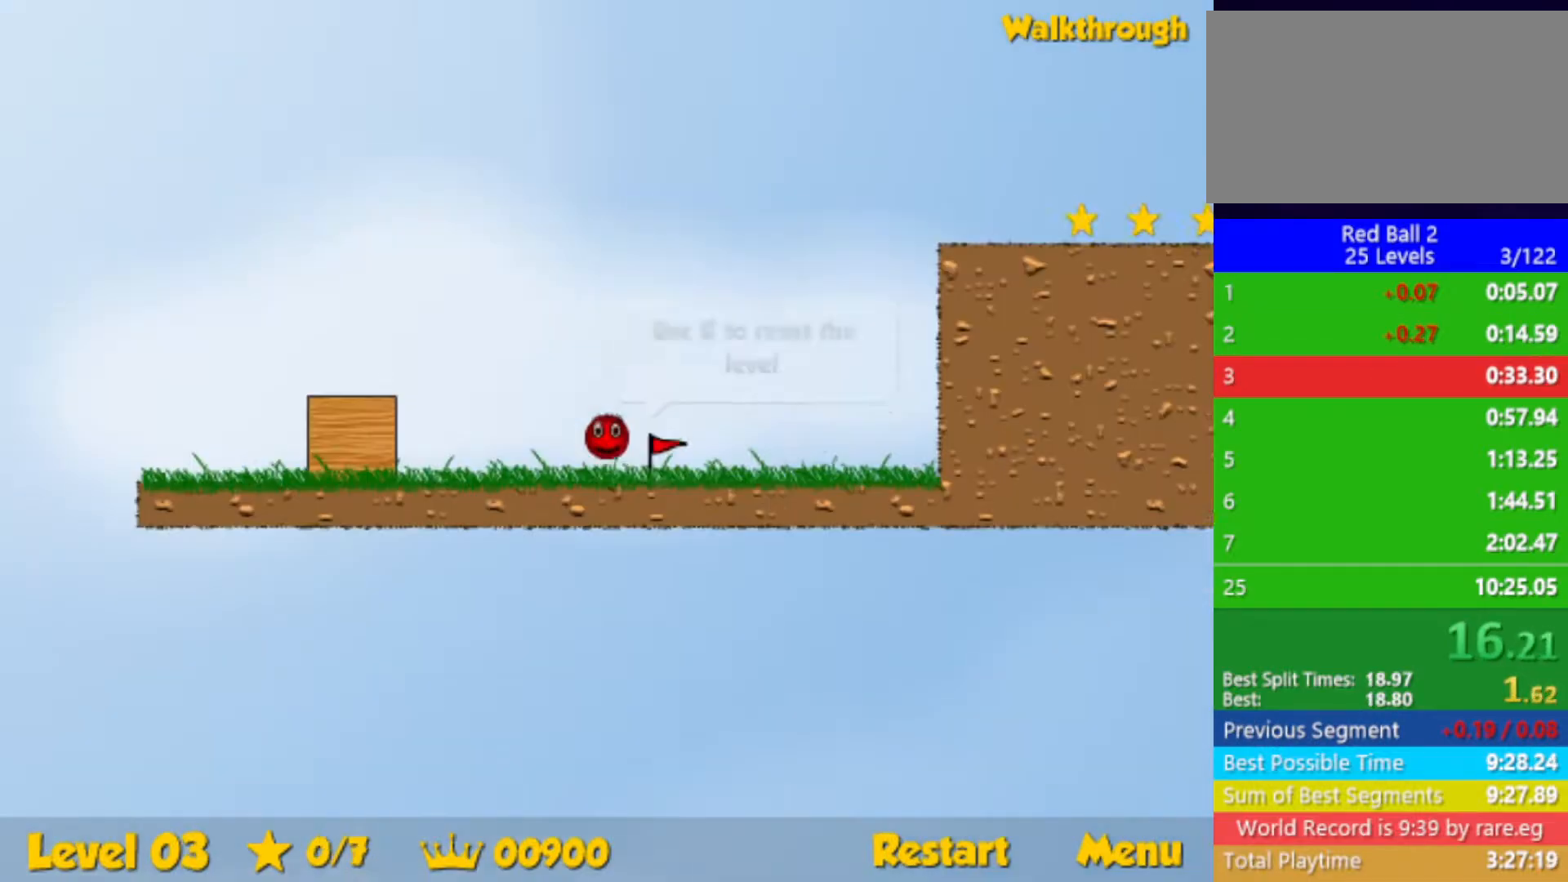
{"keys": ["right"], "events": []}
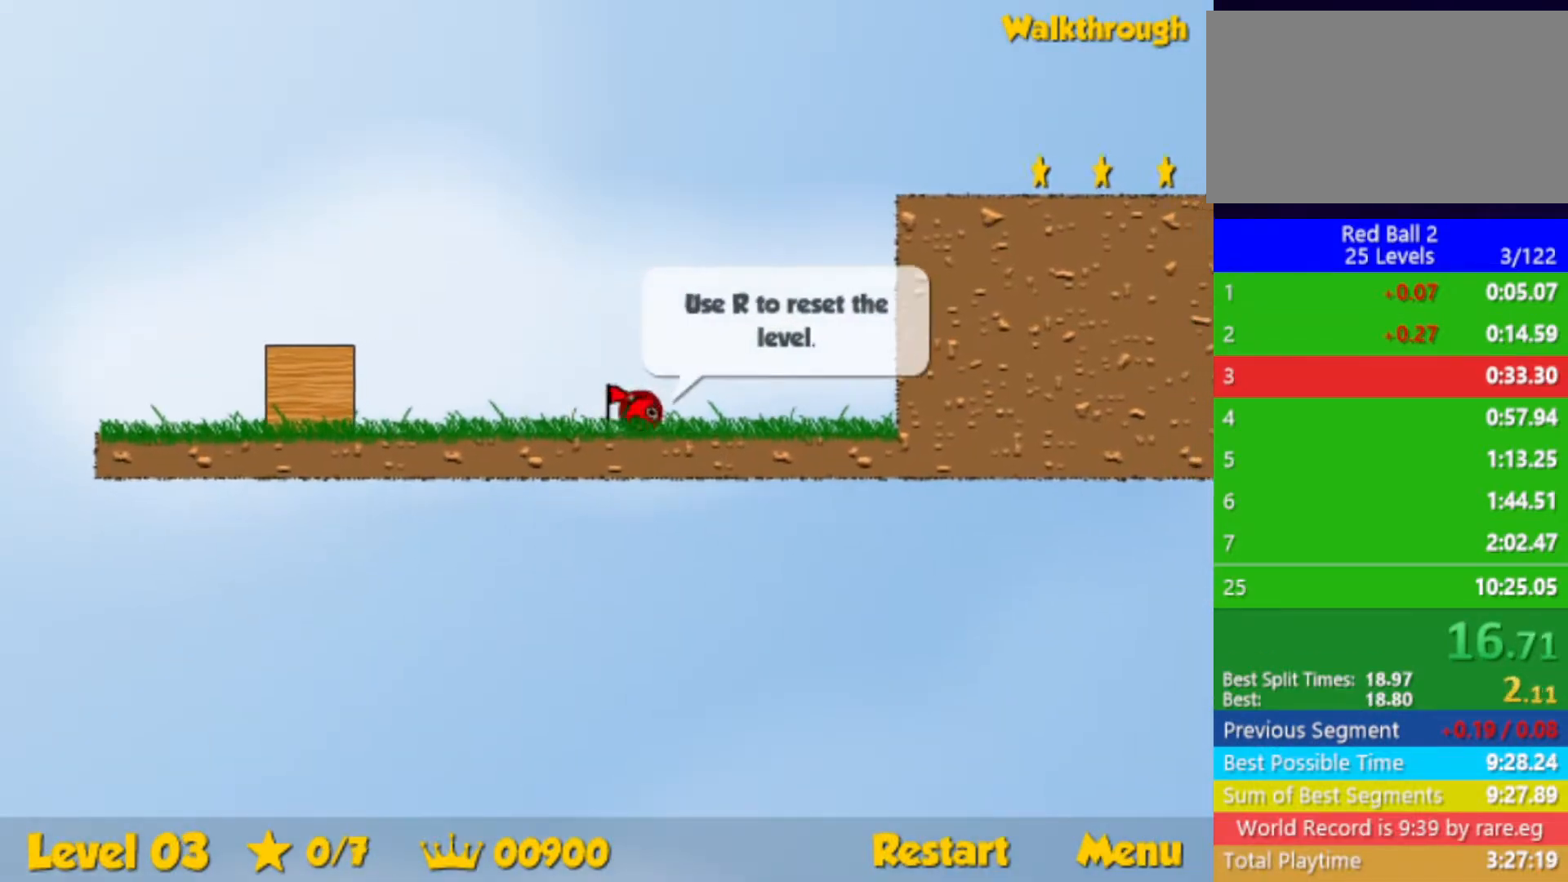
{"keys": ["right"], "events": []}
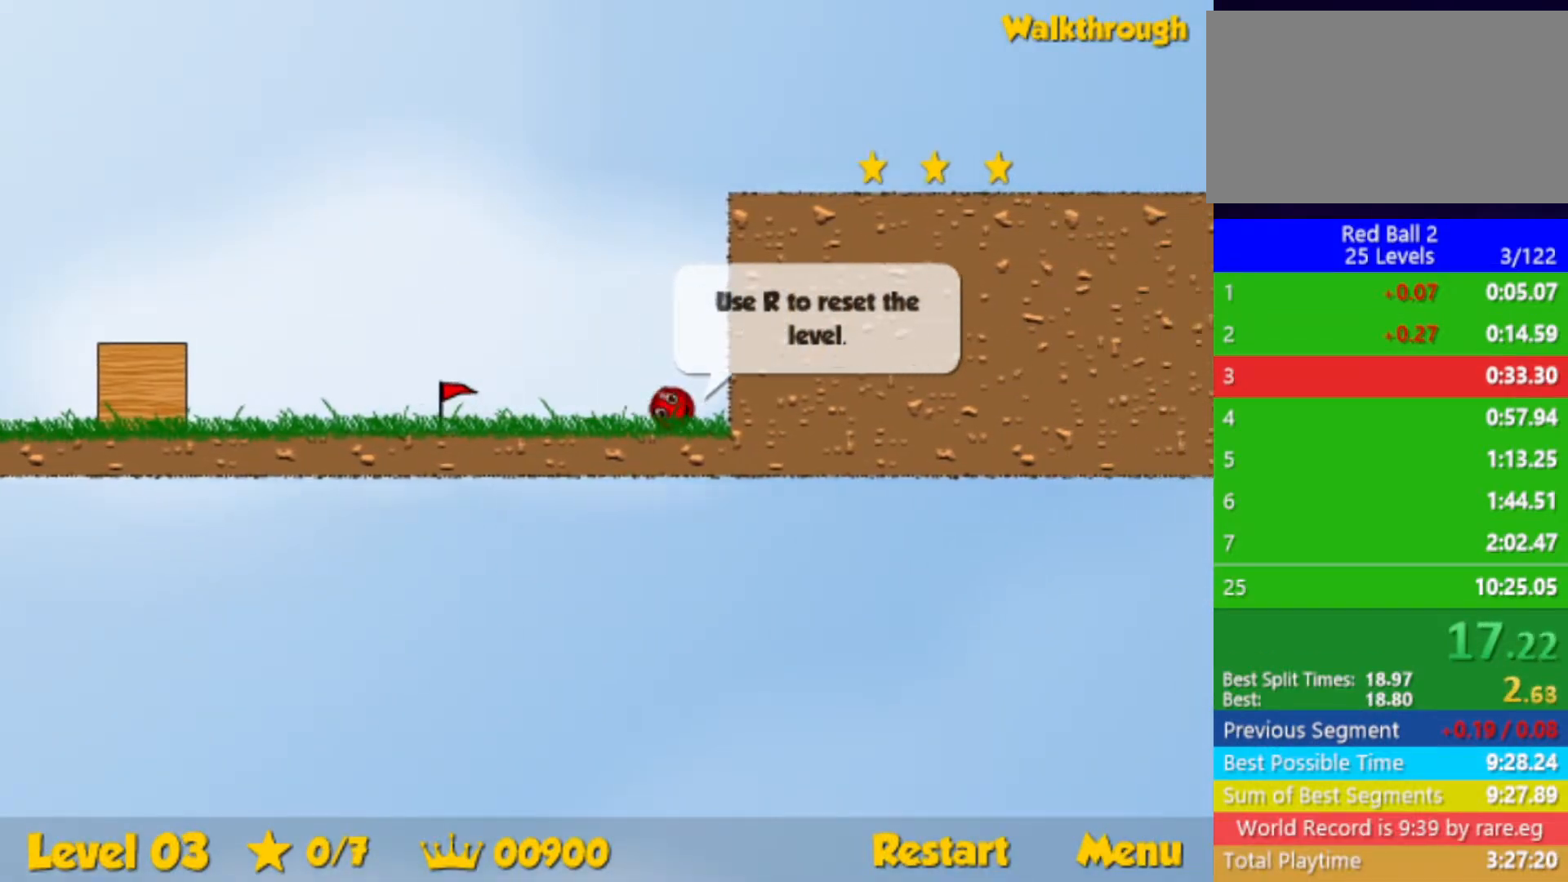
{"keys": ["right", "up"], "events": [[50, "left", "down"], [67, "right", "up"], [67, "up", "down"], [167, "left", "up"], [233, "right", "down"]]}
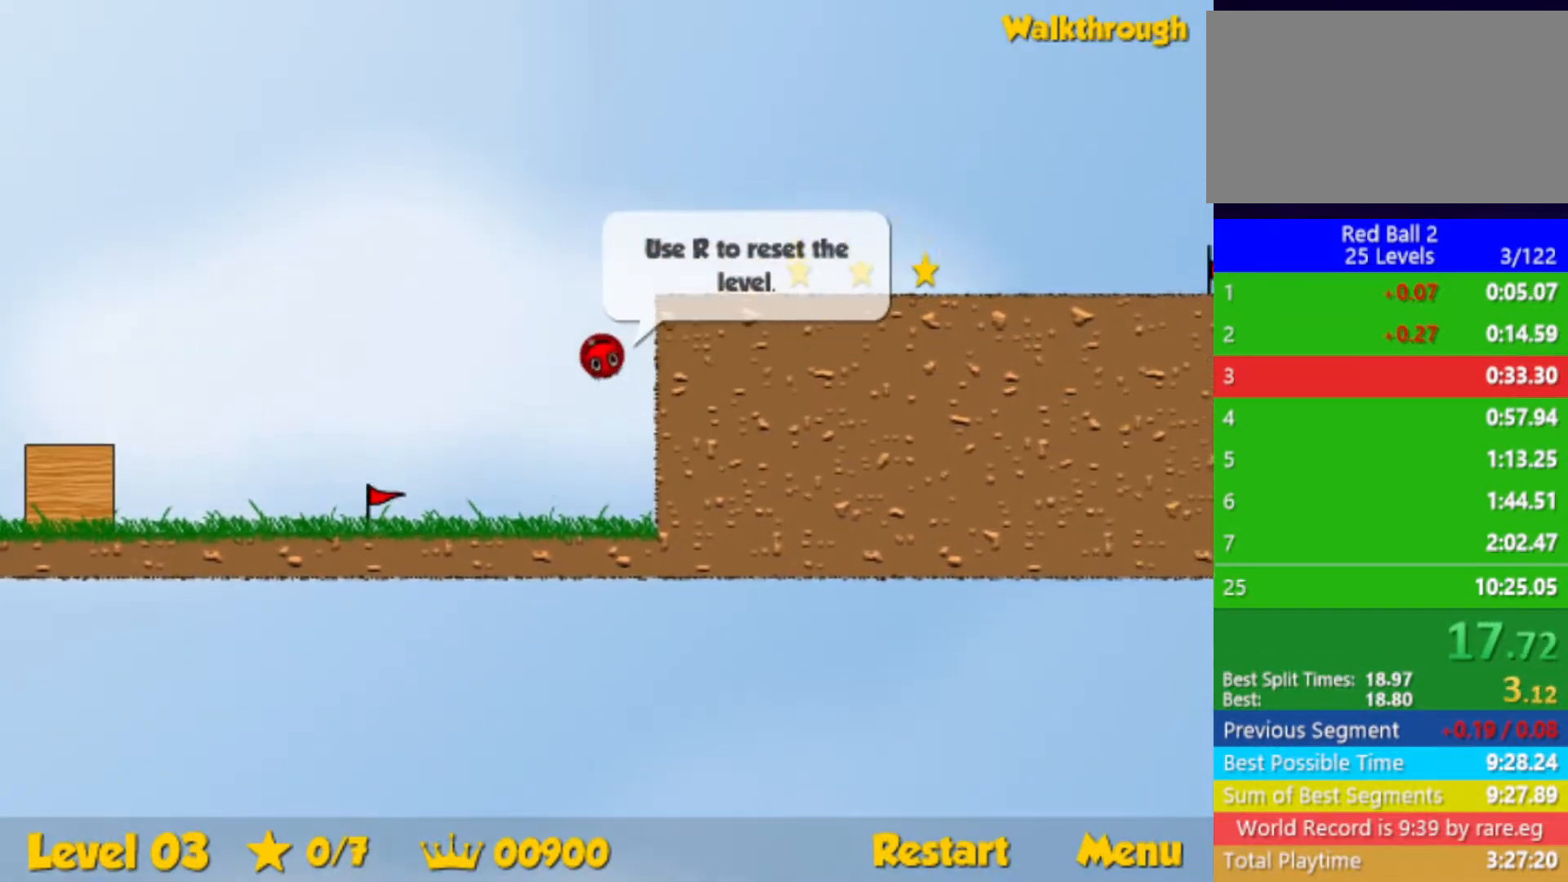
{"keys": ["right"], "events": [[50, "right", "up"], [100, "right", "down"], [283, "up", "up"]]}
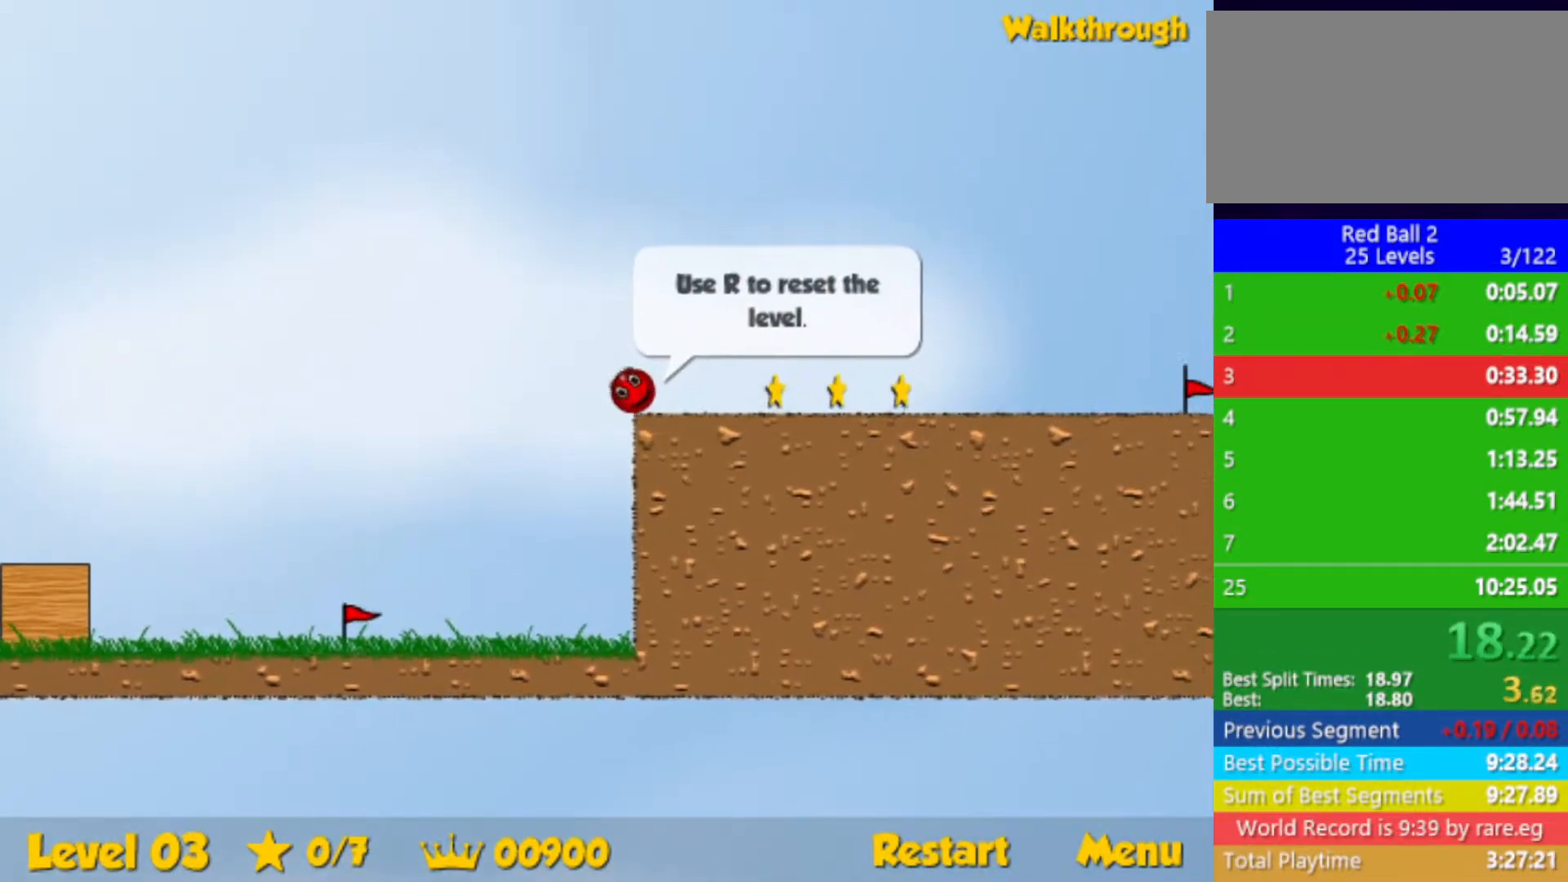
{"keys": ["right"], "events": []}
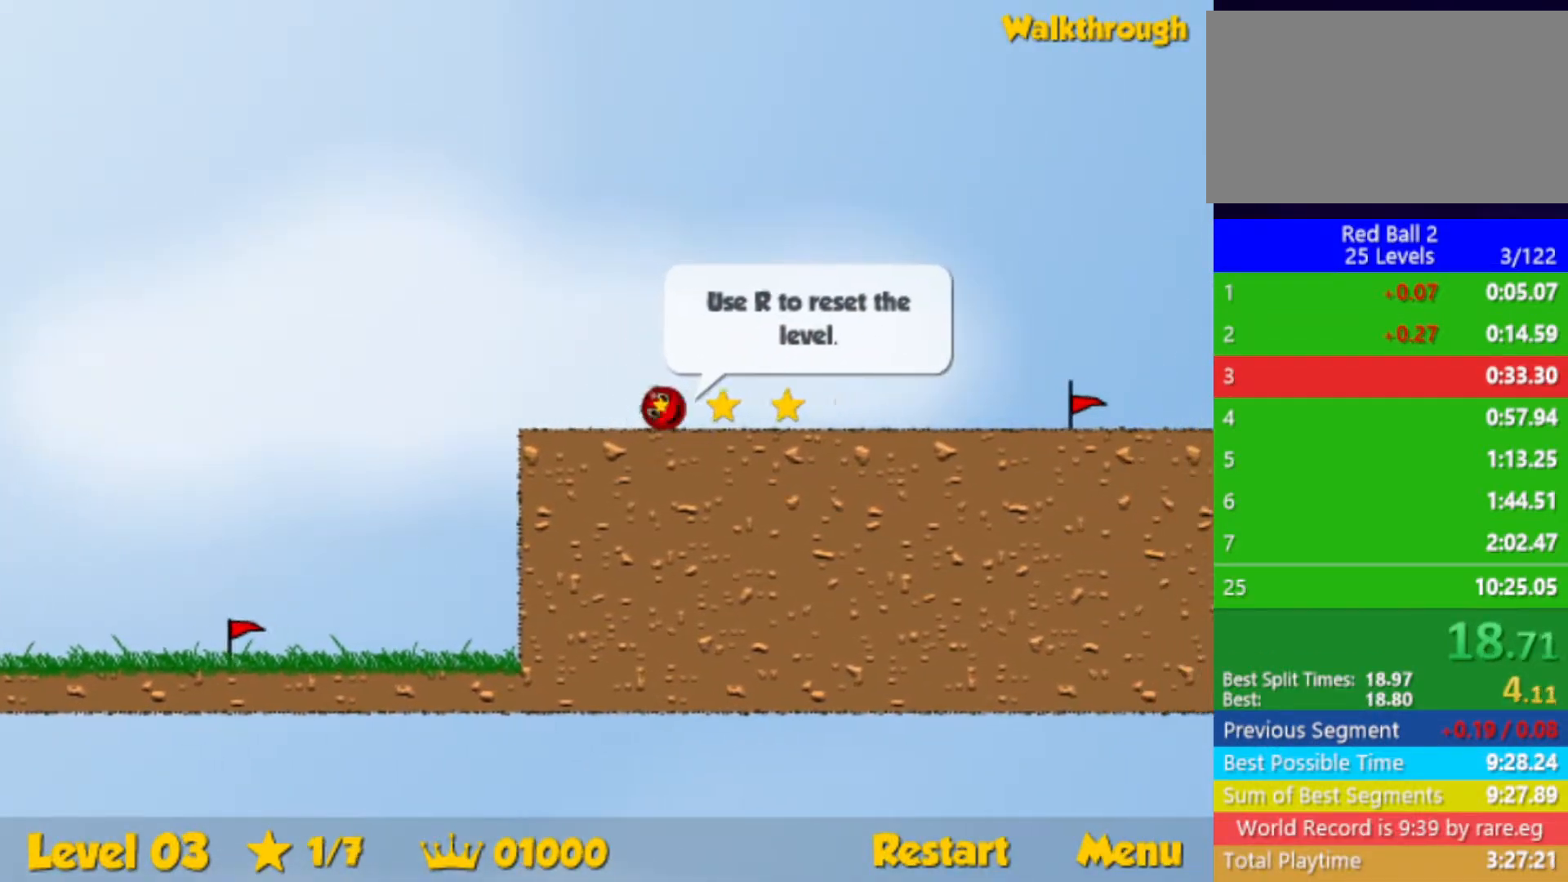
{"keys": ["right"], "events": []}
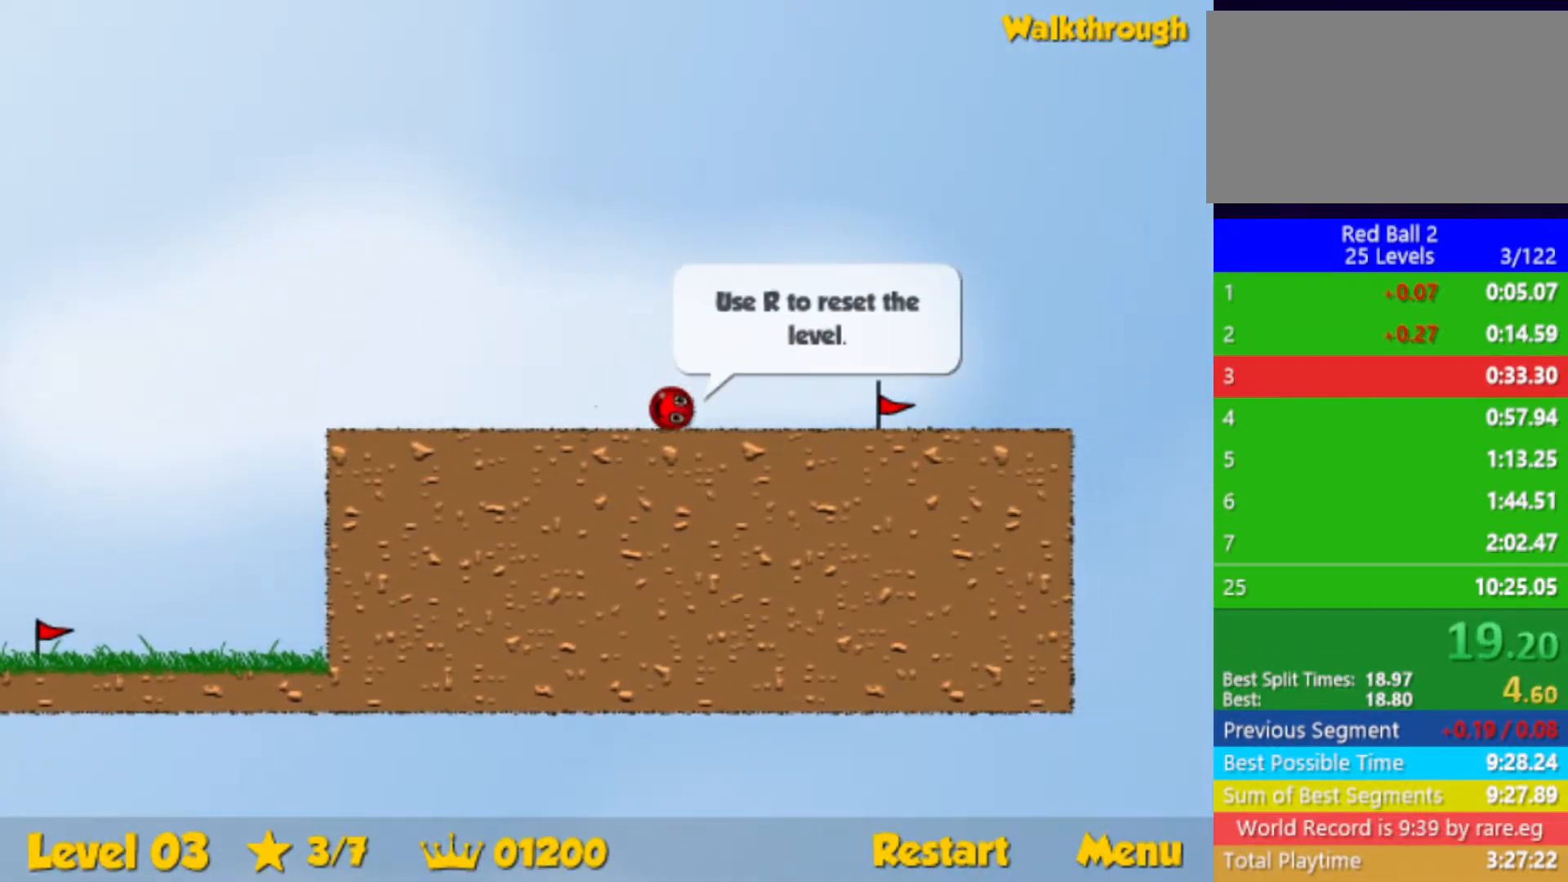
{"keys": ["r", "right"], "events": [[450, "right", "up"], [483, "r", "down"], [500, "right", "down"]]}
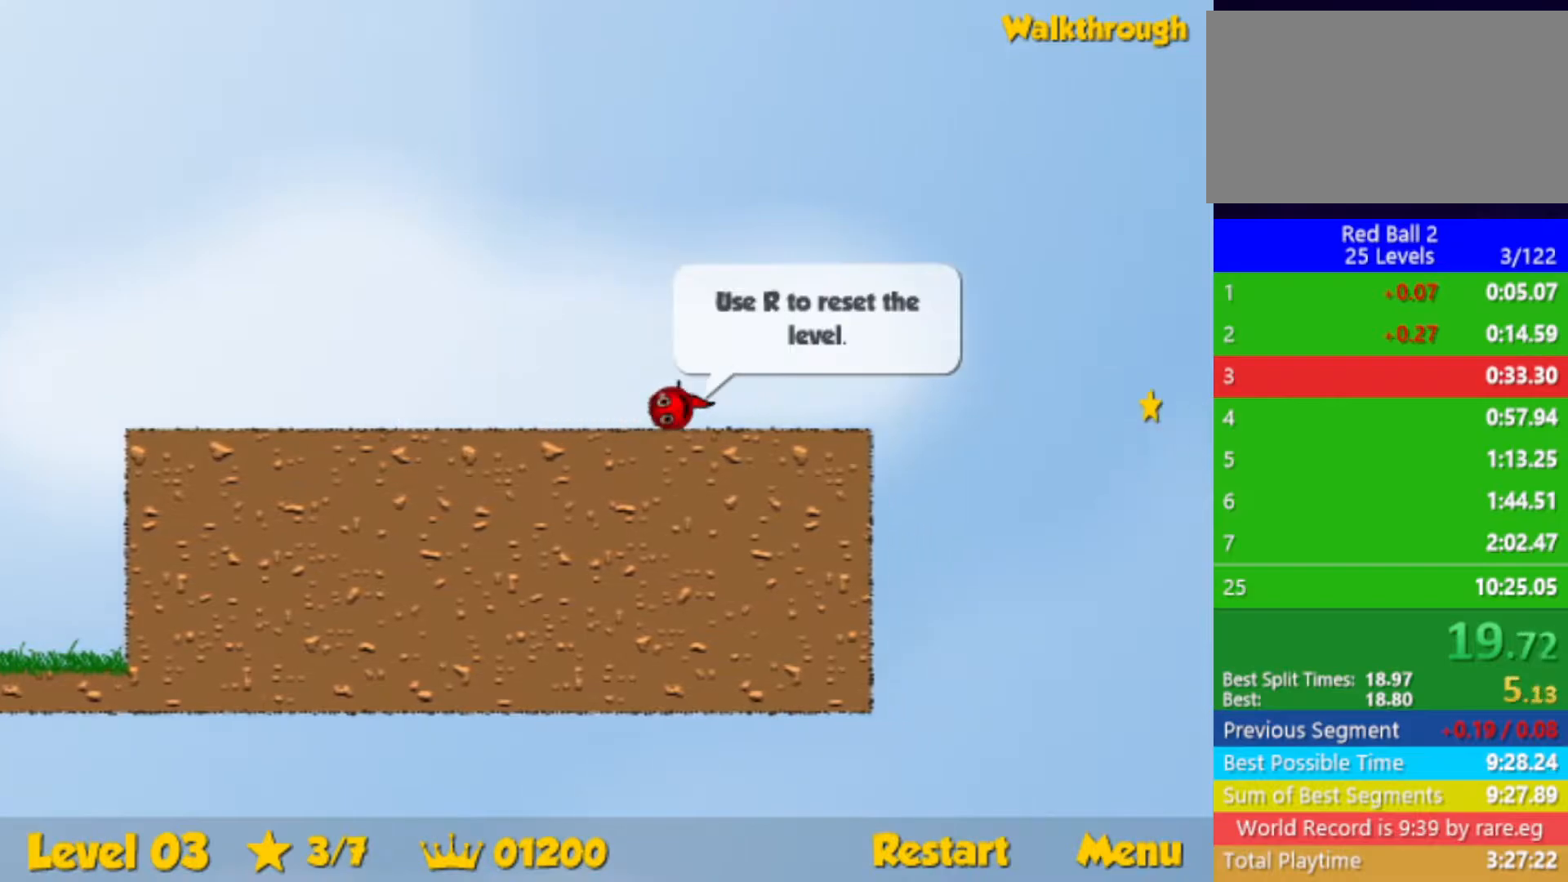
{"keys": ["right"], "events": [[67, "r", "up"]]}
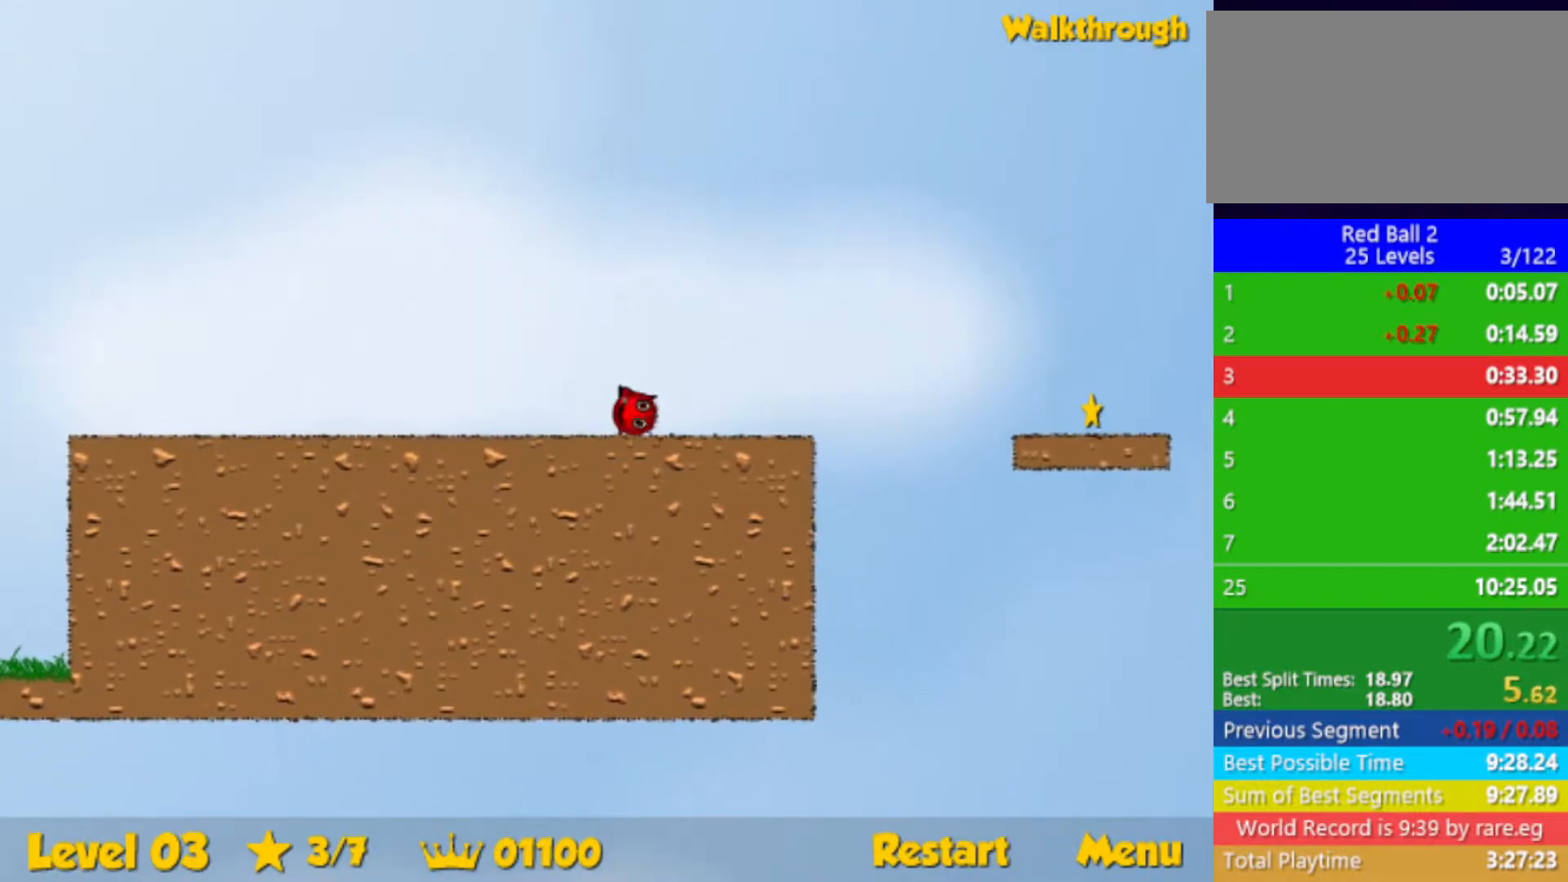
{"keys": ["right"], "events": [[67, "up", "down"], [100, "up", "up"]]}
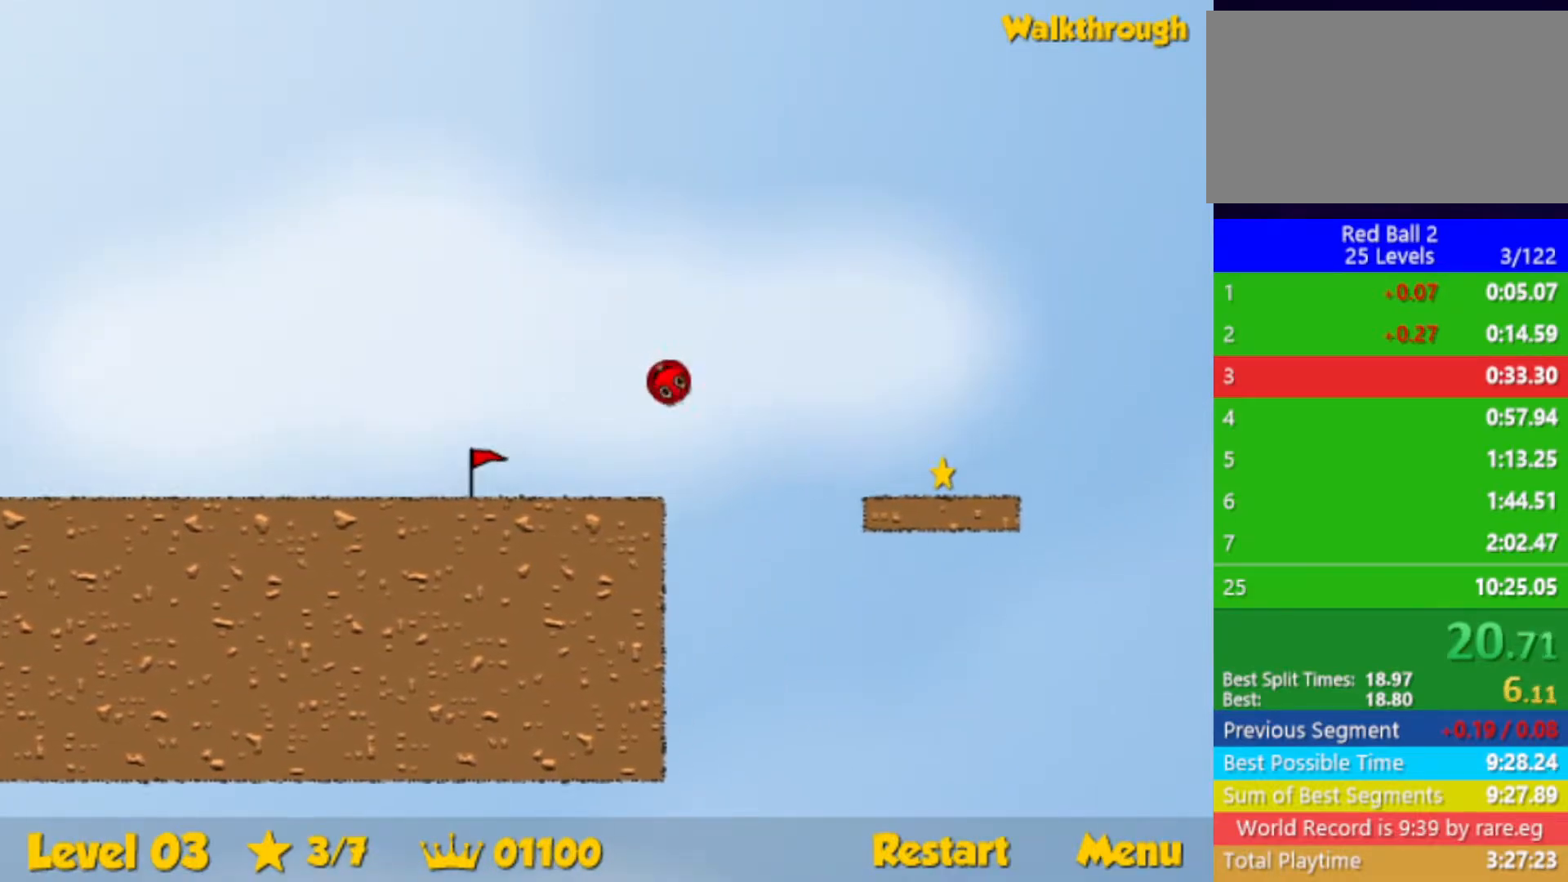
{"keys": ["right"], "events": []}
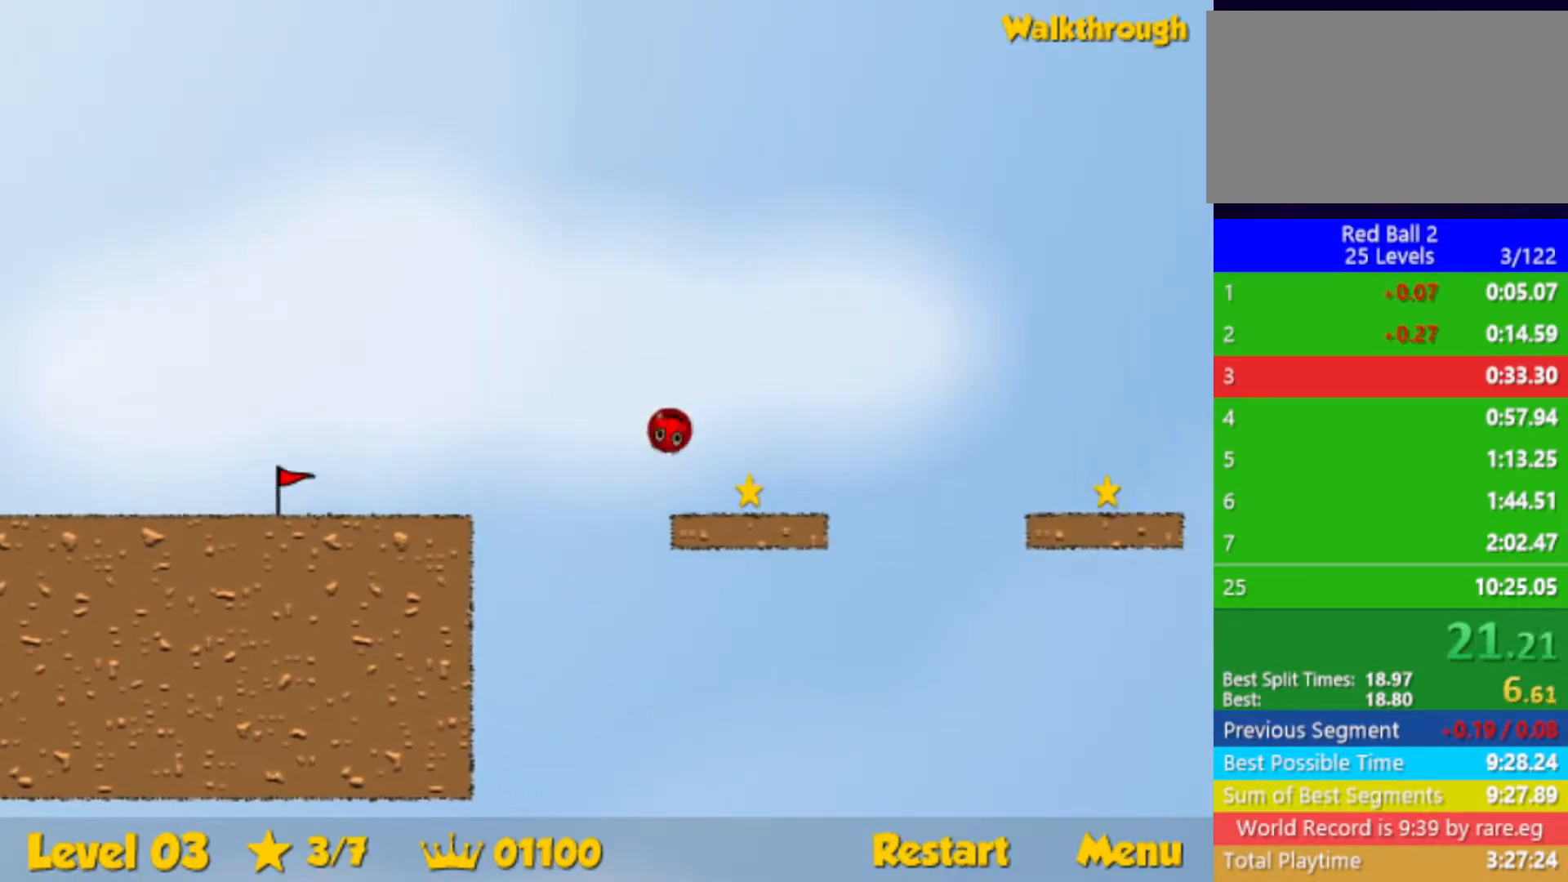
{"keys": ["right"], "events": [[100, "down", "down"], [200, "up", "down"], [267, "up", "up"], [500, "down", "up"]]}
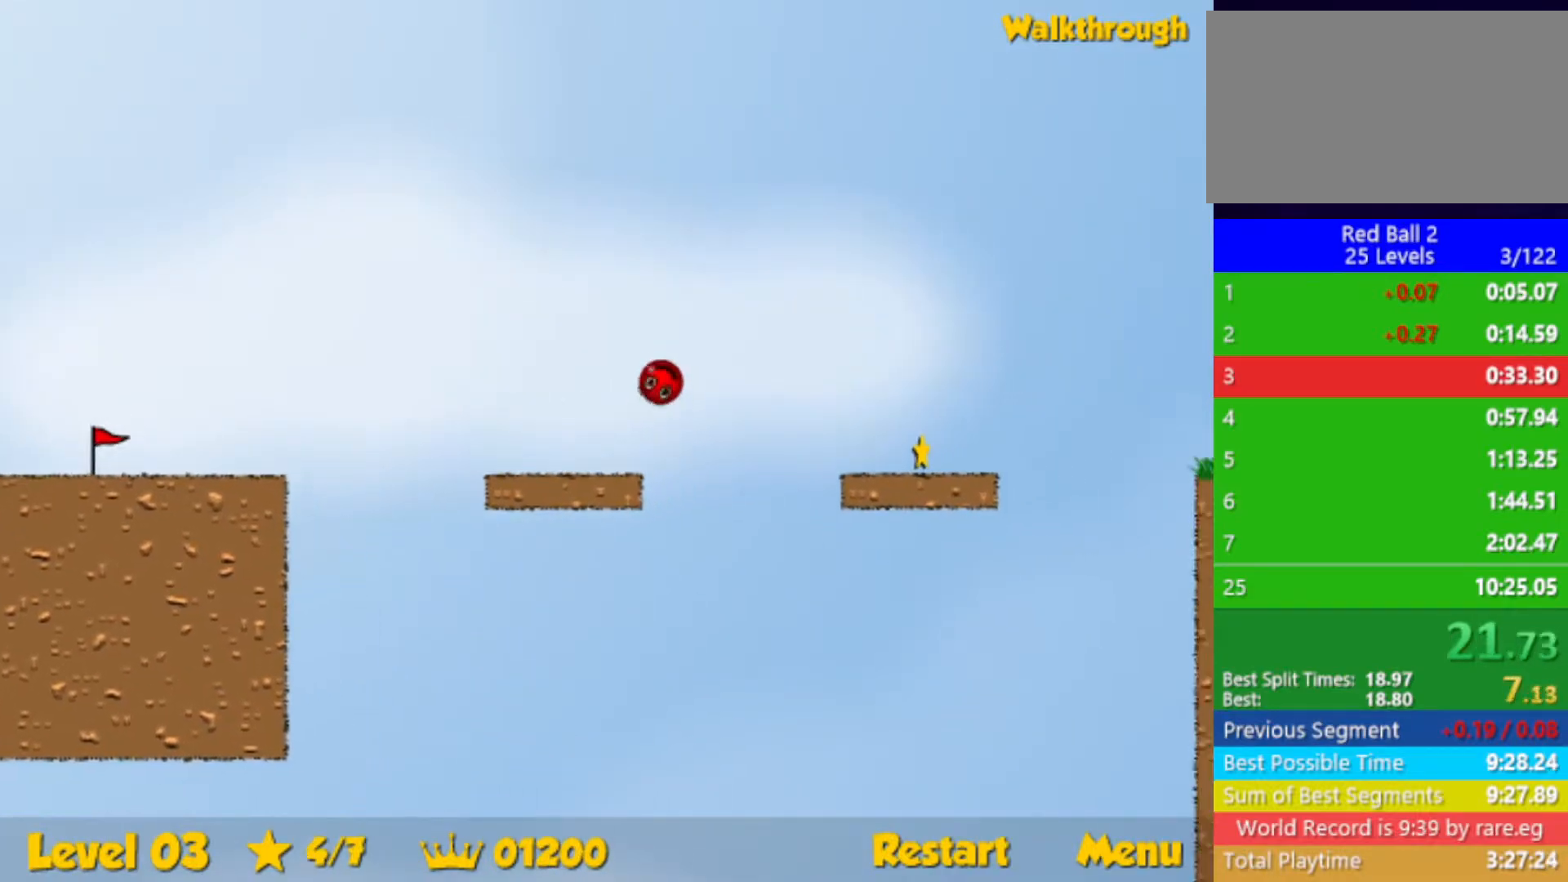
{"keys": ["right"], "events": []}
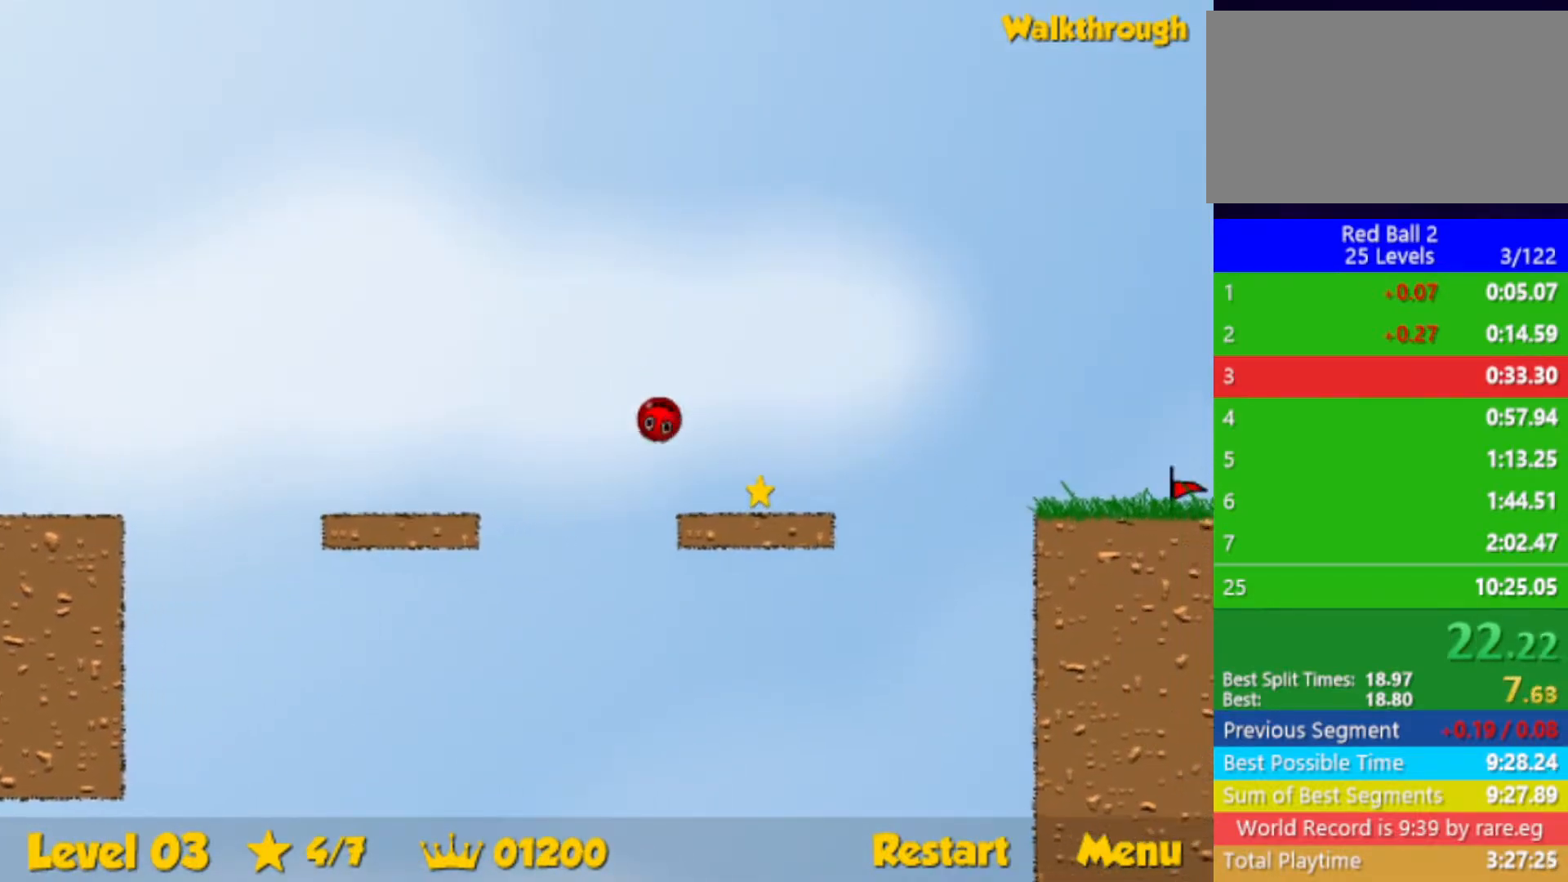
{"keys": ["right", "up"], "events": [[450, "up", "down"]]}
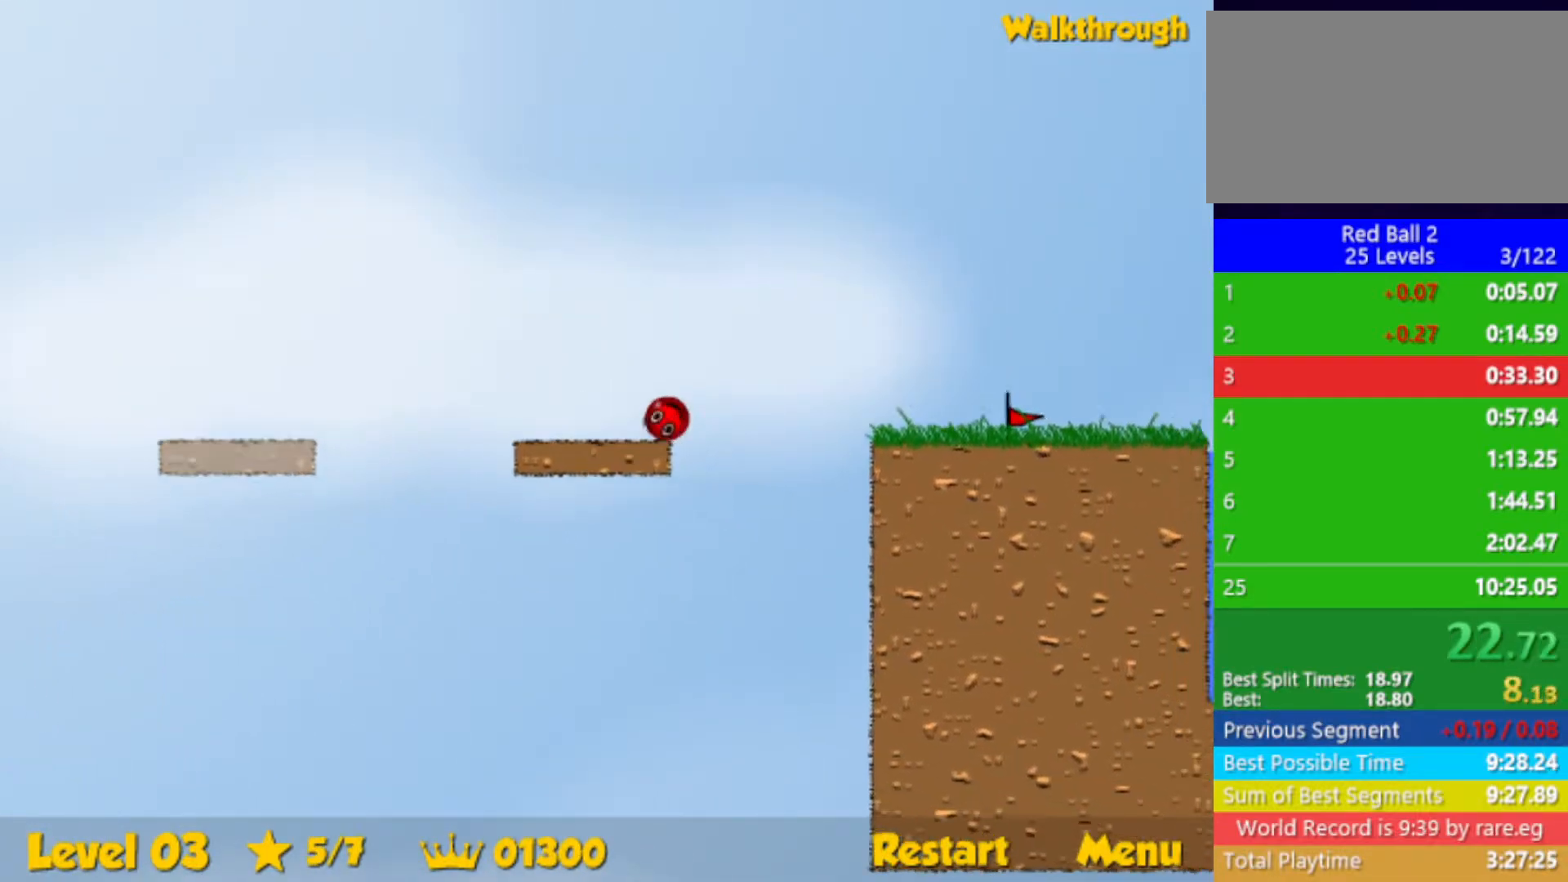
{"keys": ["right", "up"], "events": []}
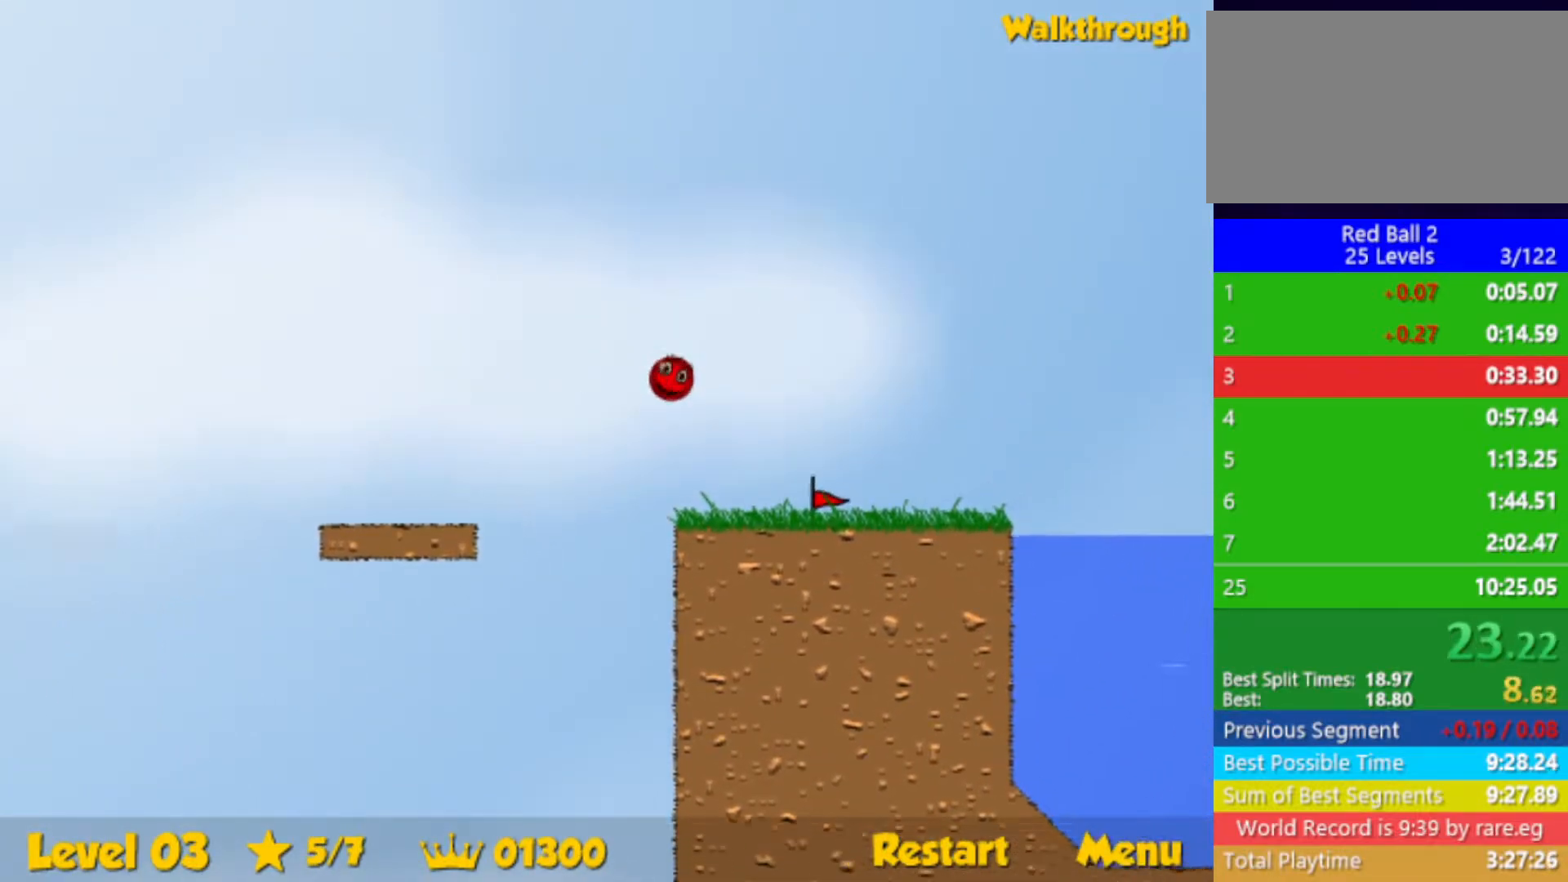
{"keys": ["right", "up"], "events": []}
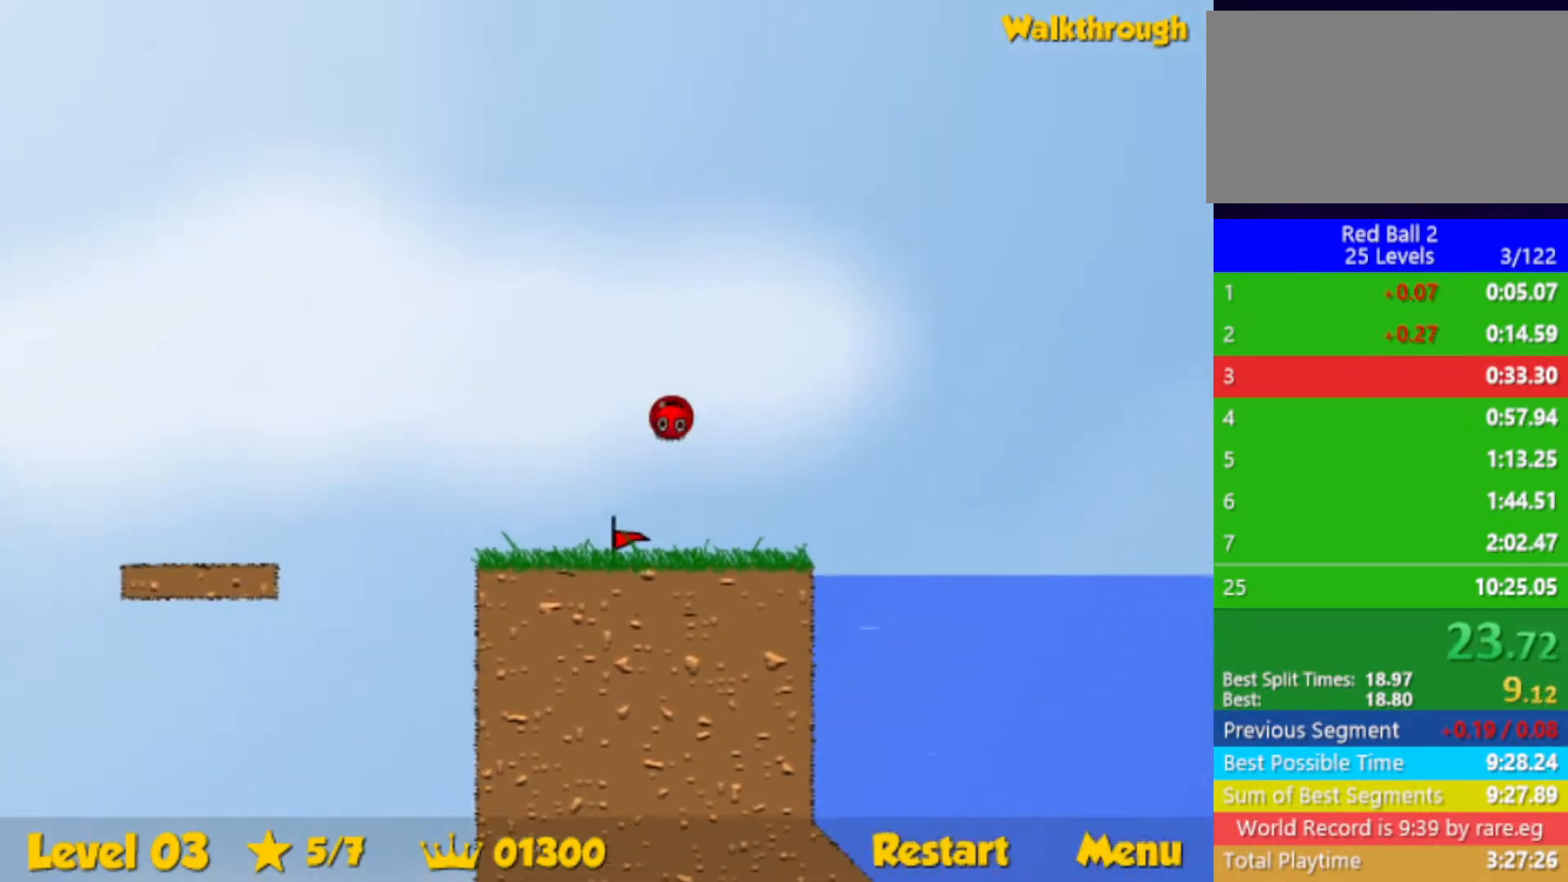
{"keys": ["down", "right"], "events": [[417, "down", "down"], [500, "up", "up"]]}
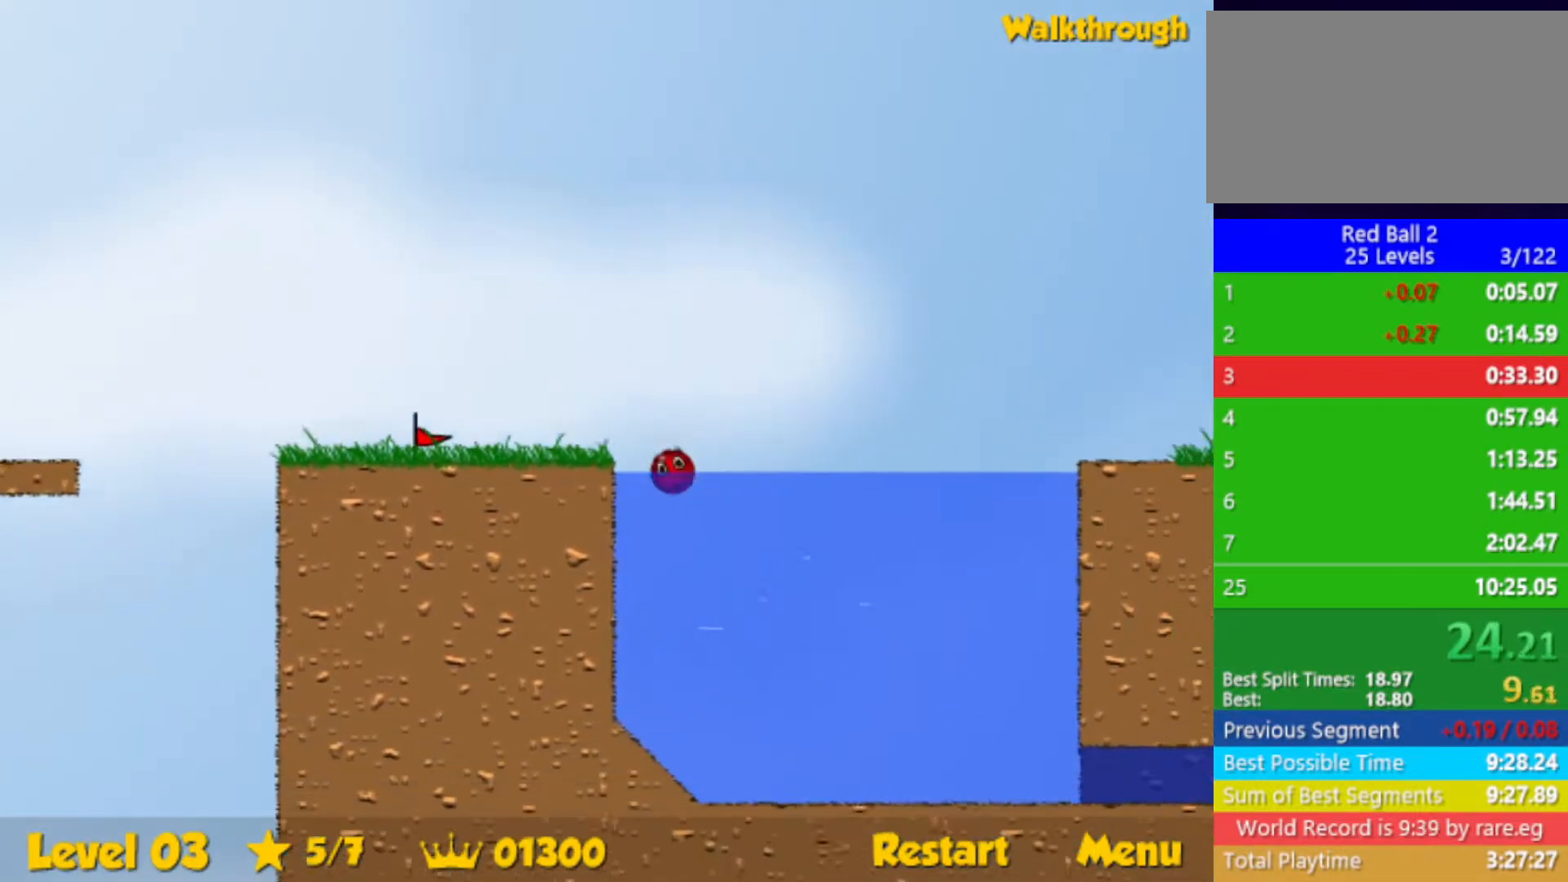
{"keys": ["down", "right"], "events": []}
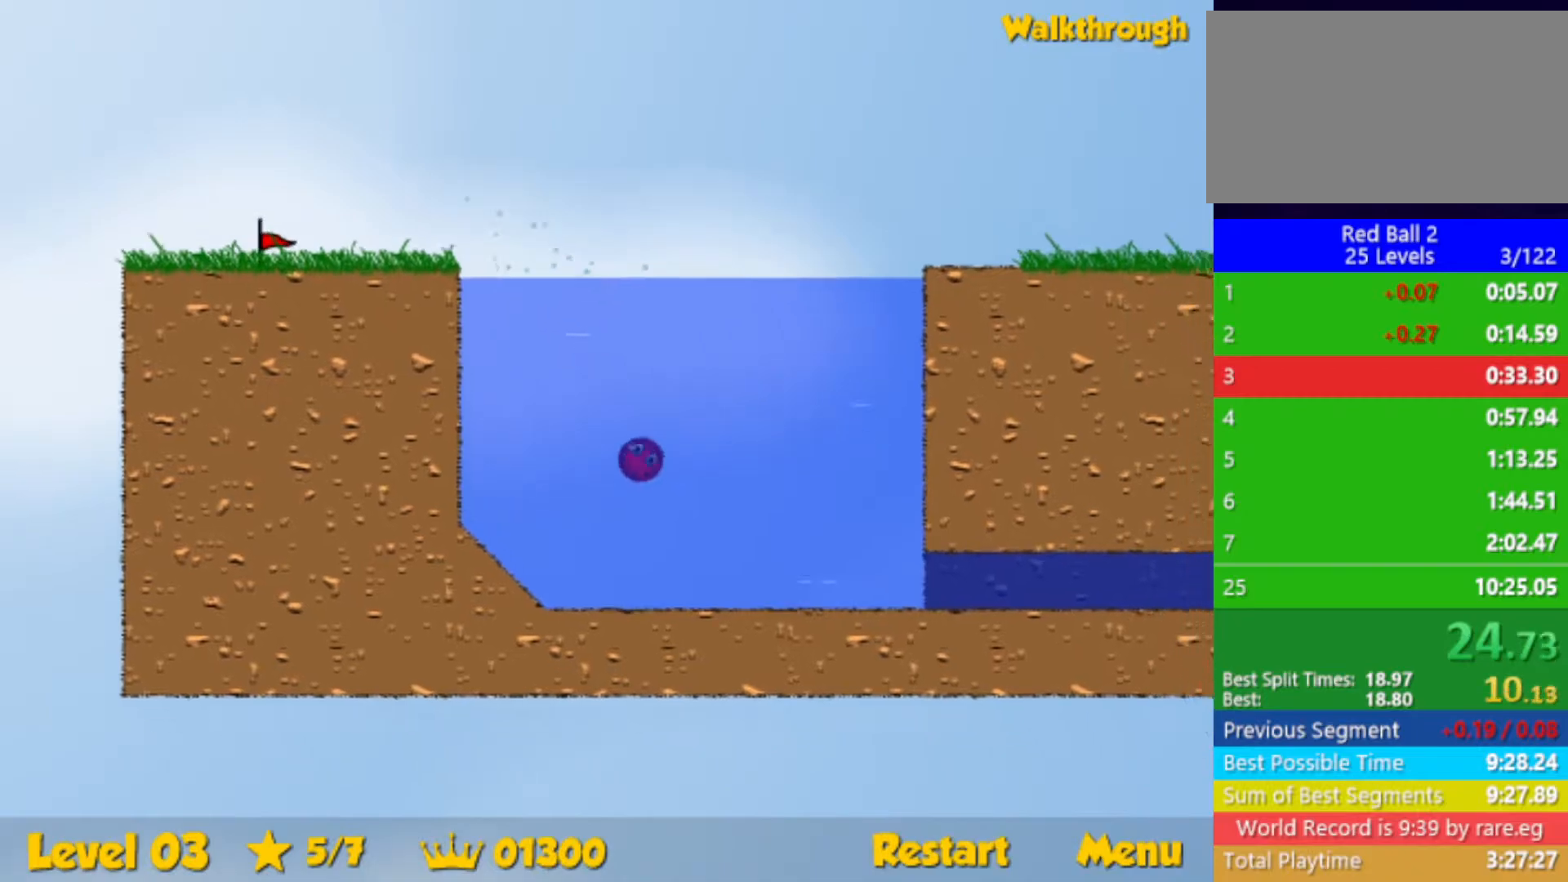
{"keys": ["down", "right"], "events": []}
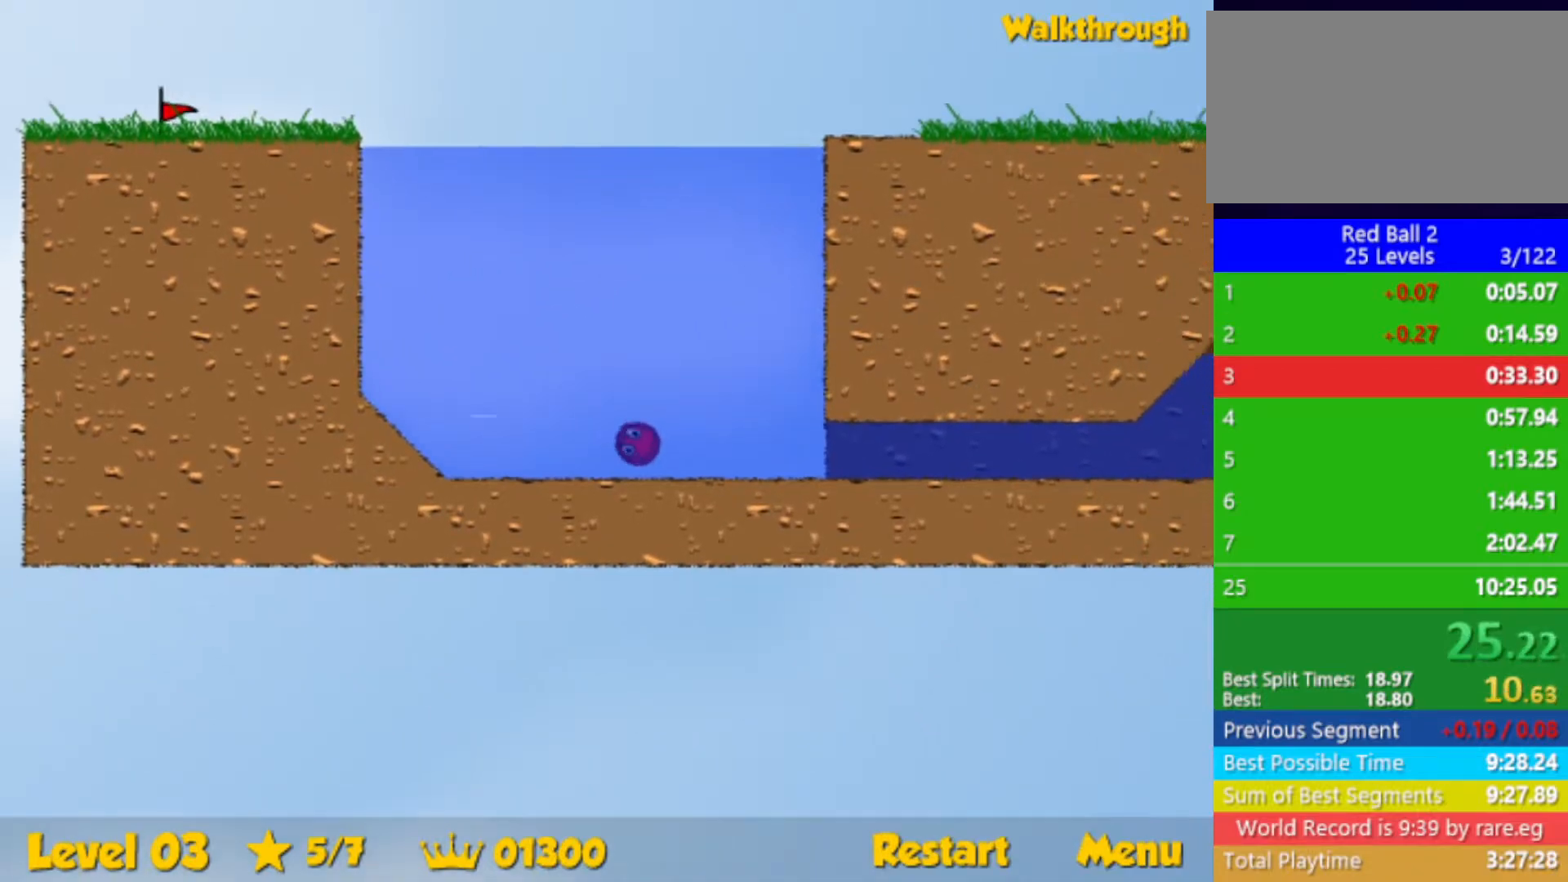
{"keys": ["down", "right", "up"], "events": [[133, "up", "down"]]}
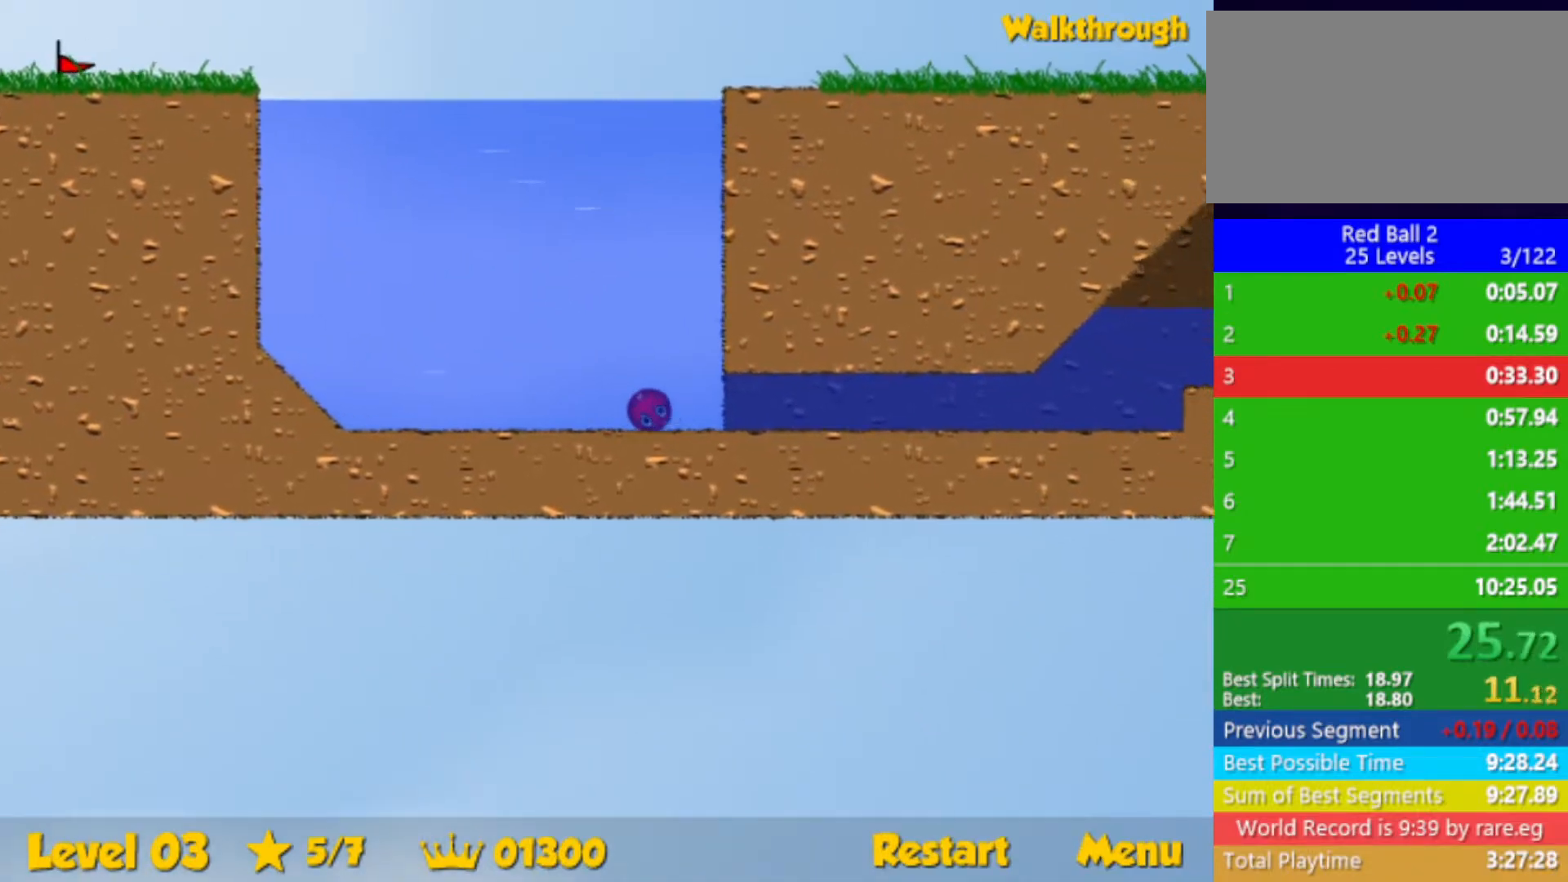
{"keys": ["down", "right", "up"], "events": []}
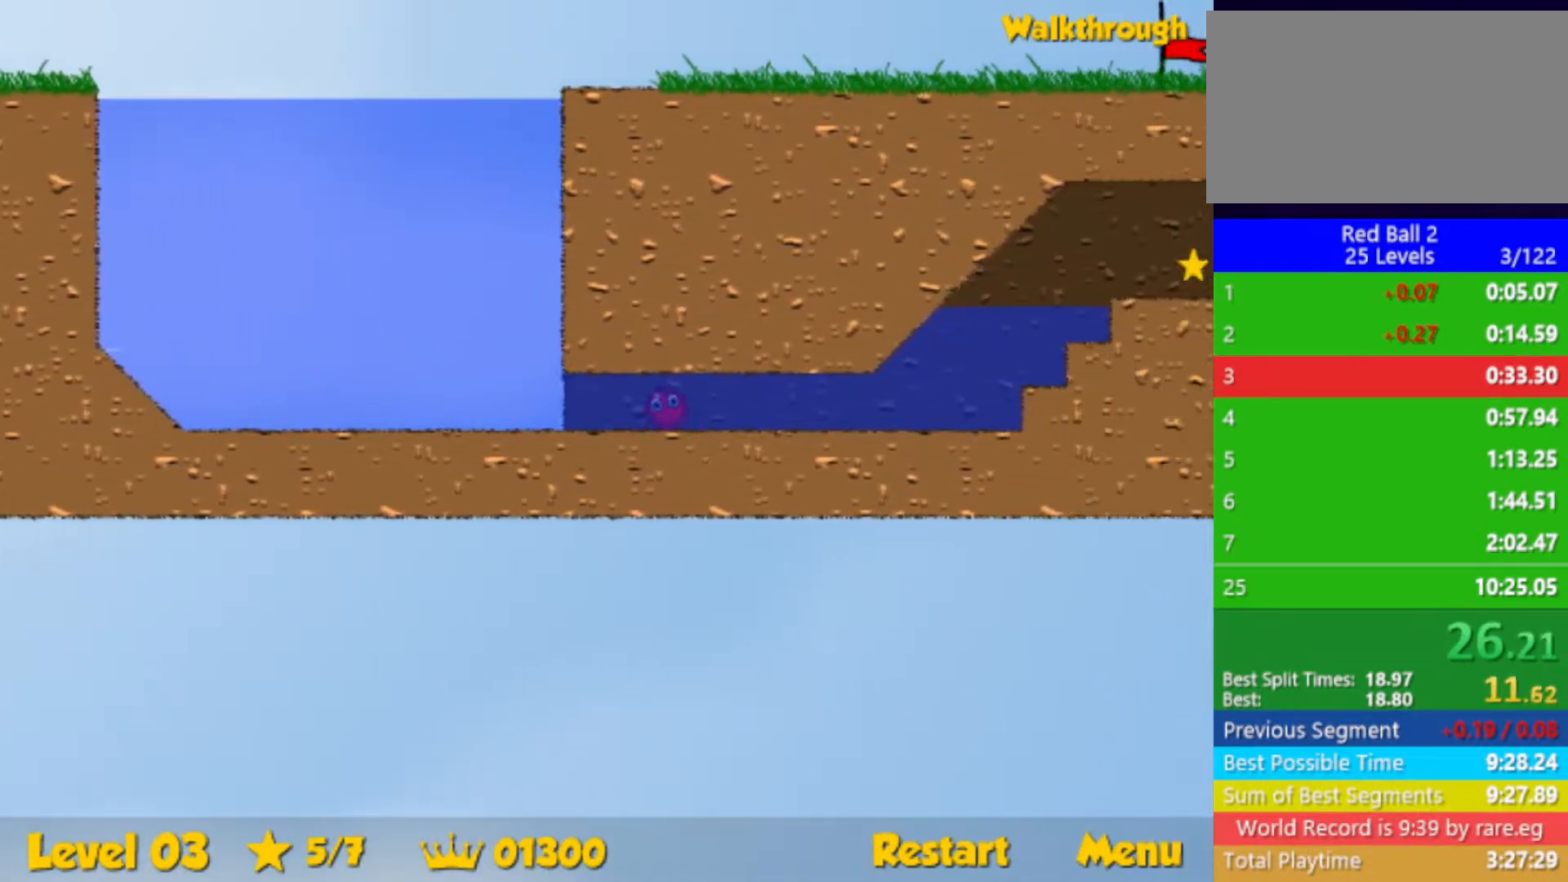
{"keys": ["down", "right", "up"], "events": []}
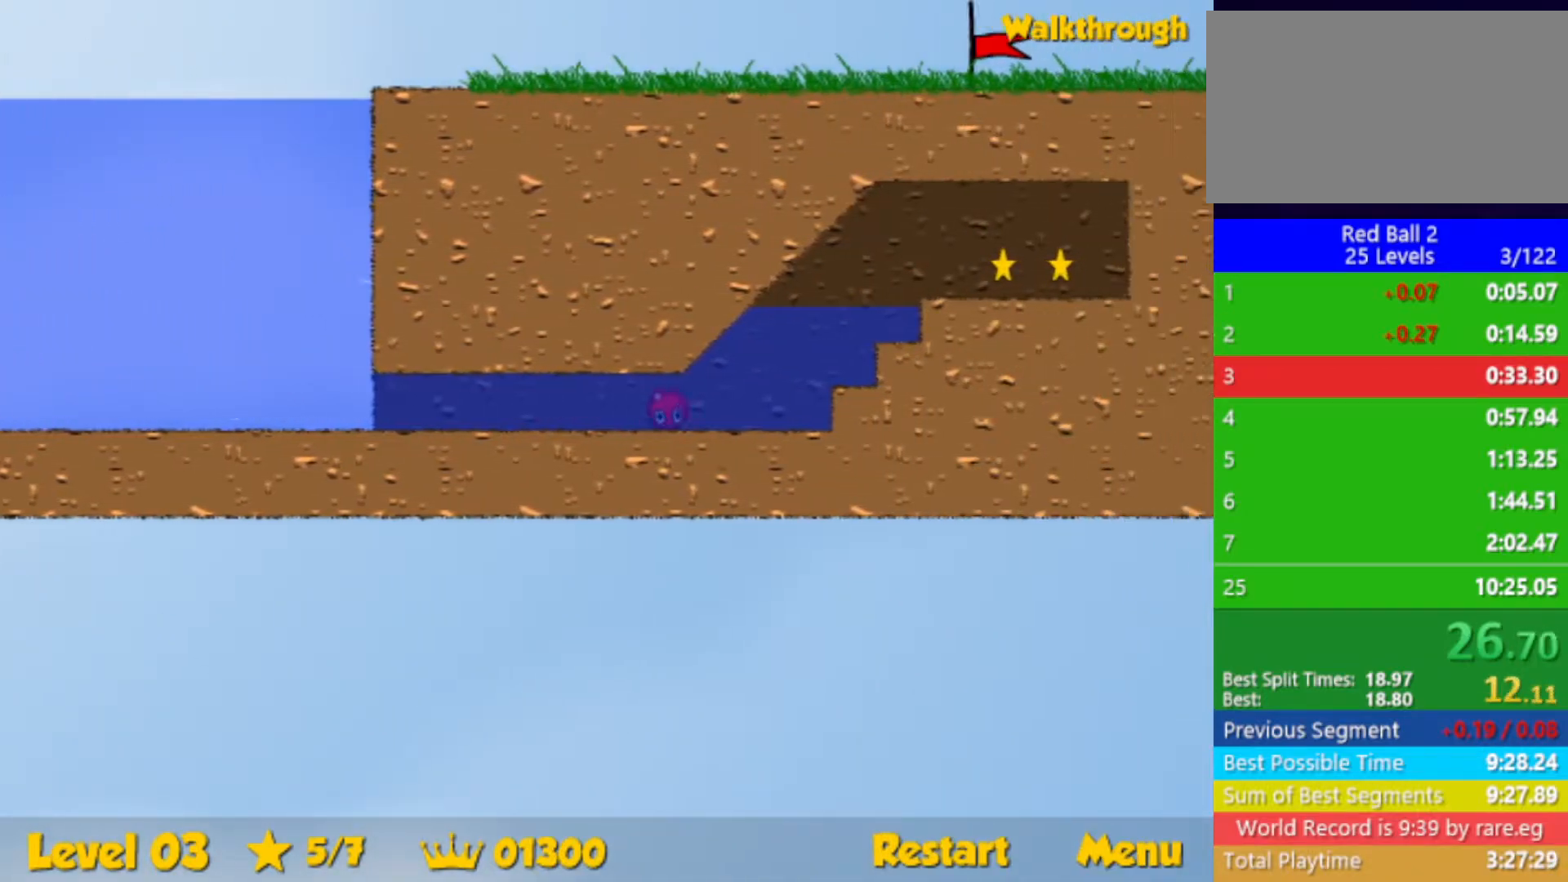
{"keys": ["right", "up"], "events": [[167, "down", "up"]]}
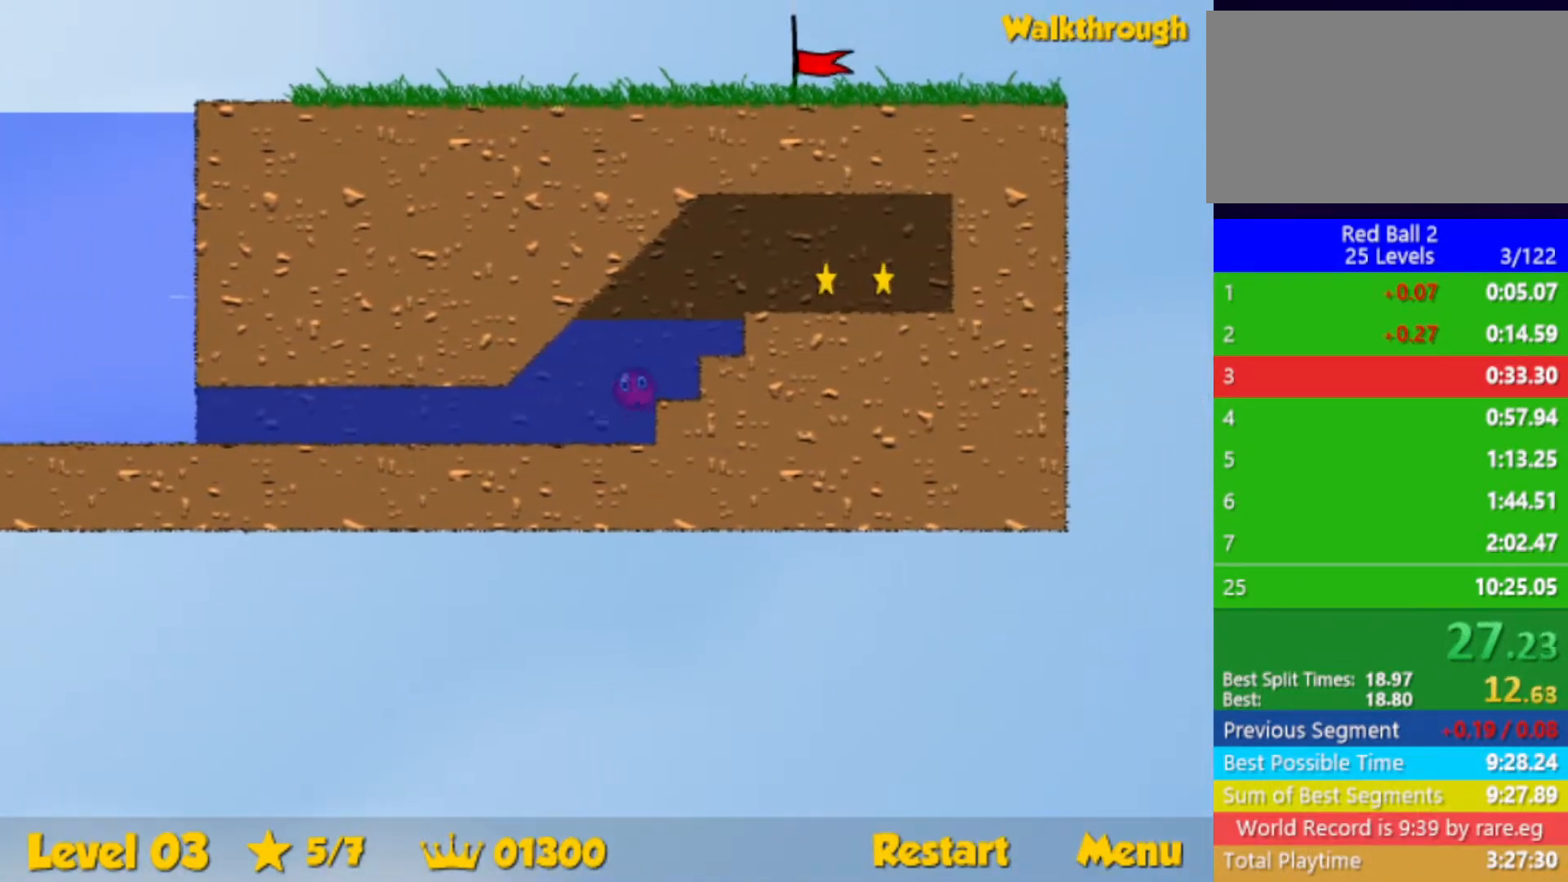
{"keys": ["right"], "events": [[367, "up", "up"]]}
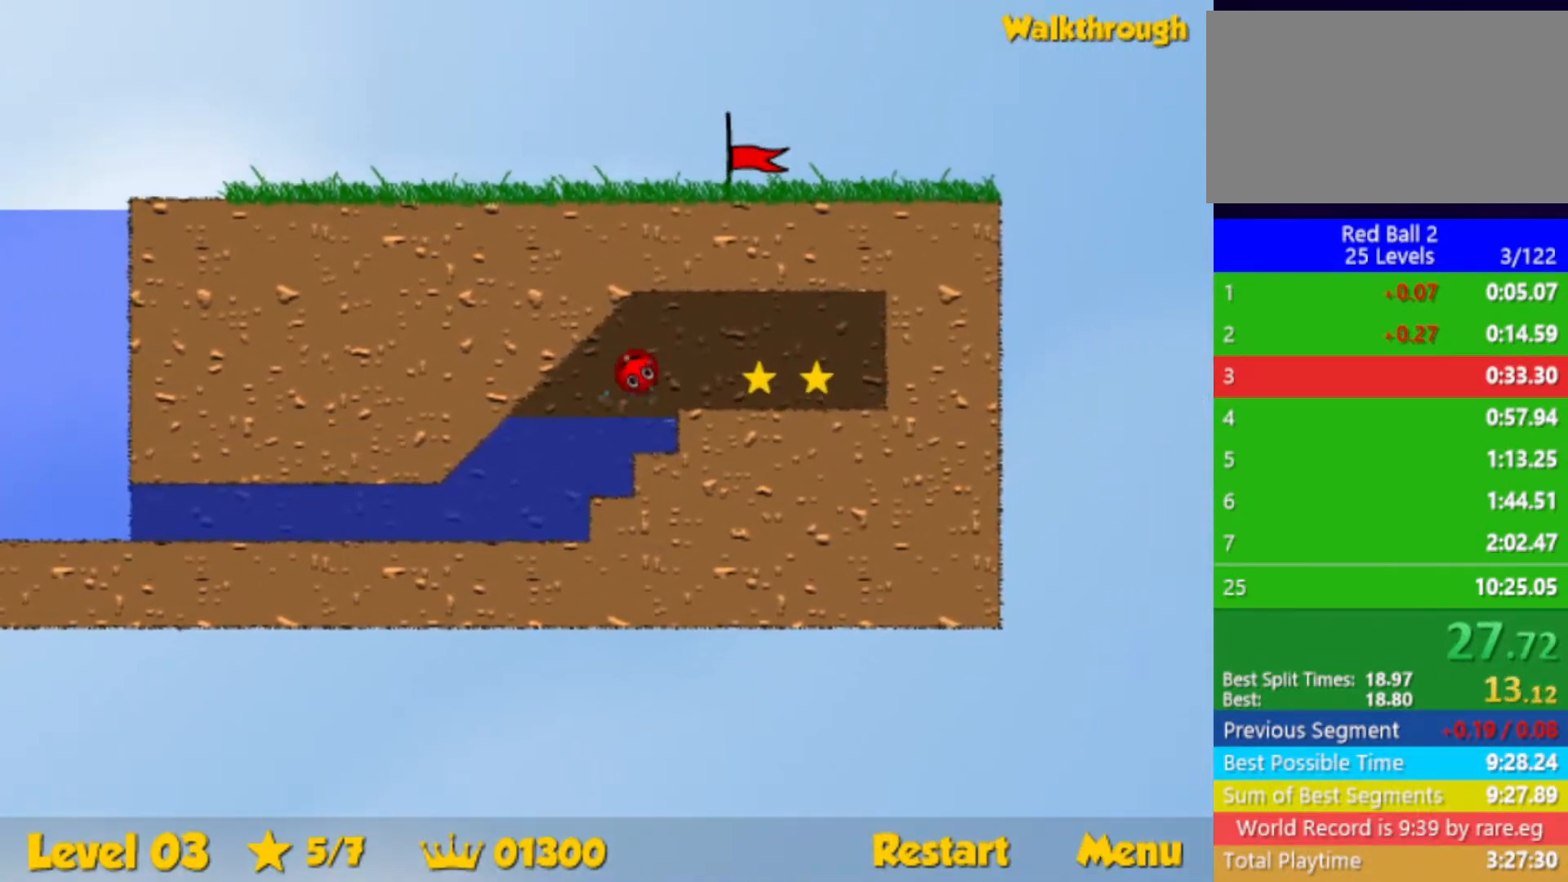
{"keys": ["right"], "events": []}
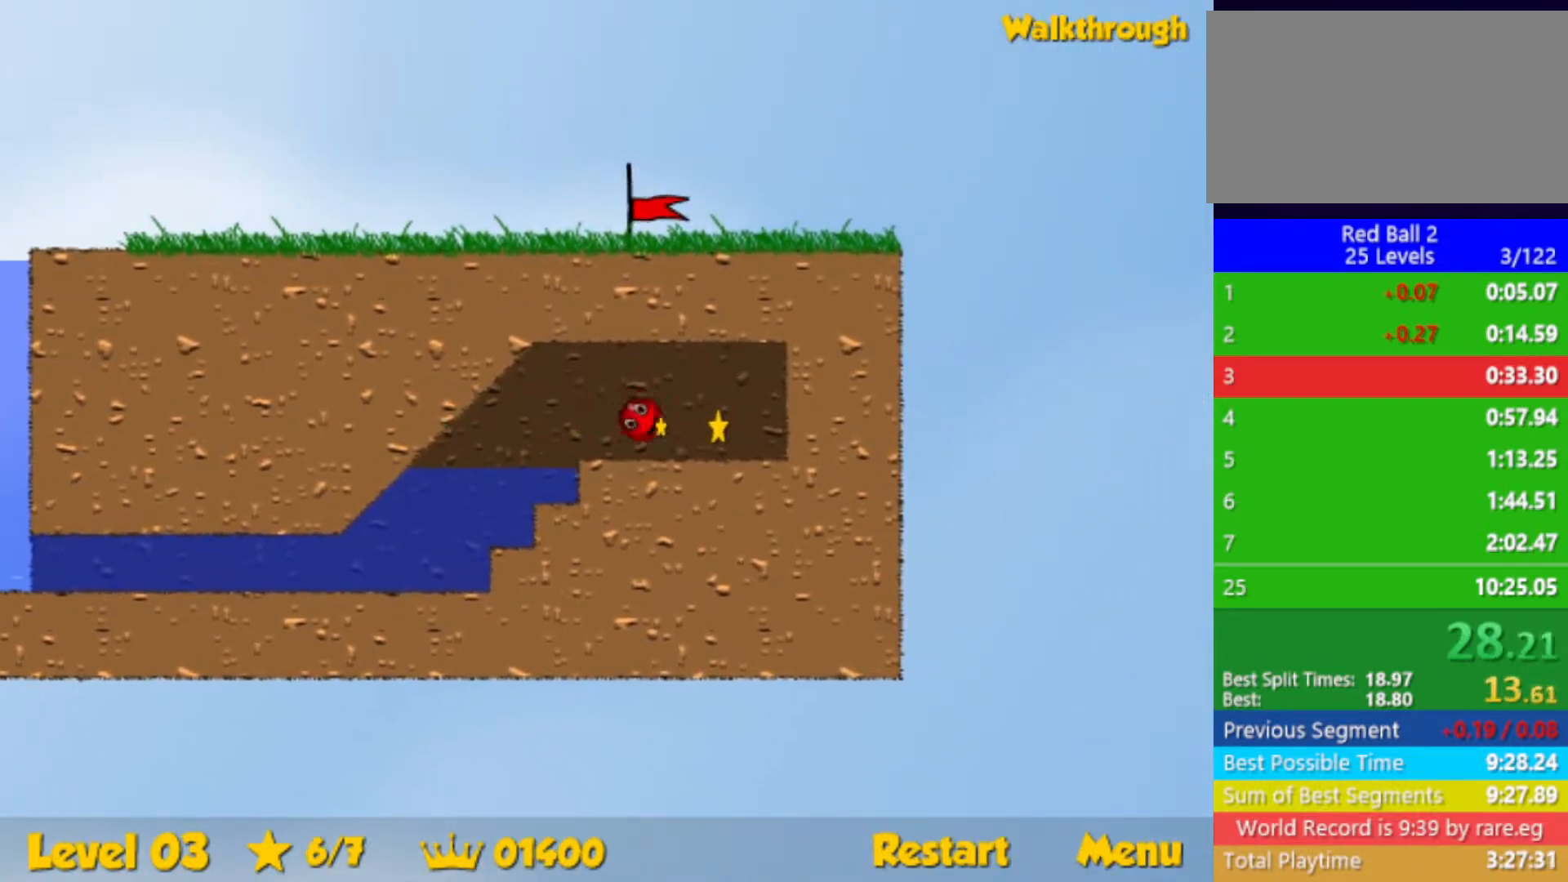
{"keys": ["left"], "events": [[133, "right", "up"], [150, "left", "down"], [183, "down", "down"], [333, "down", "up"]]}
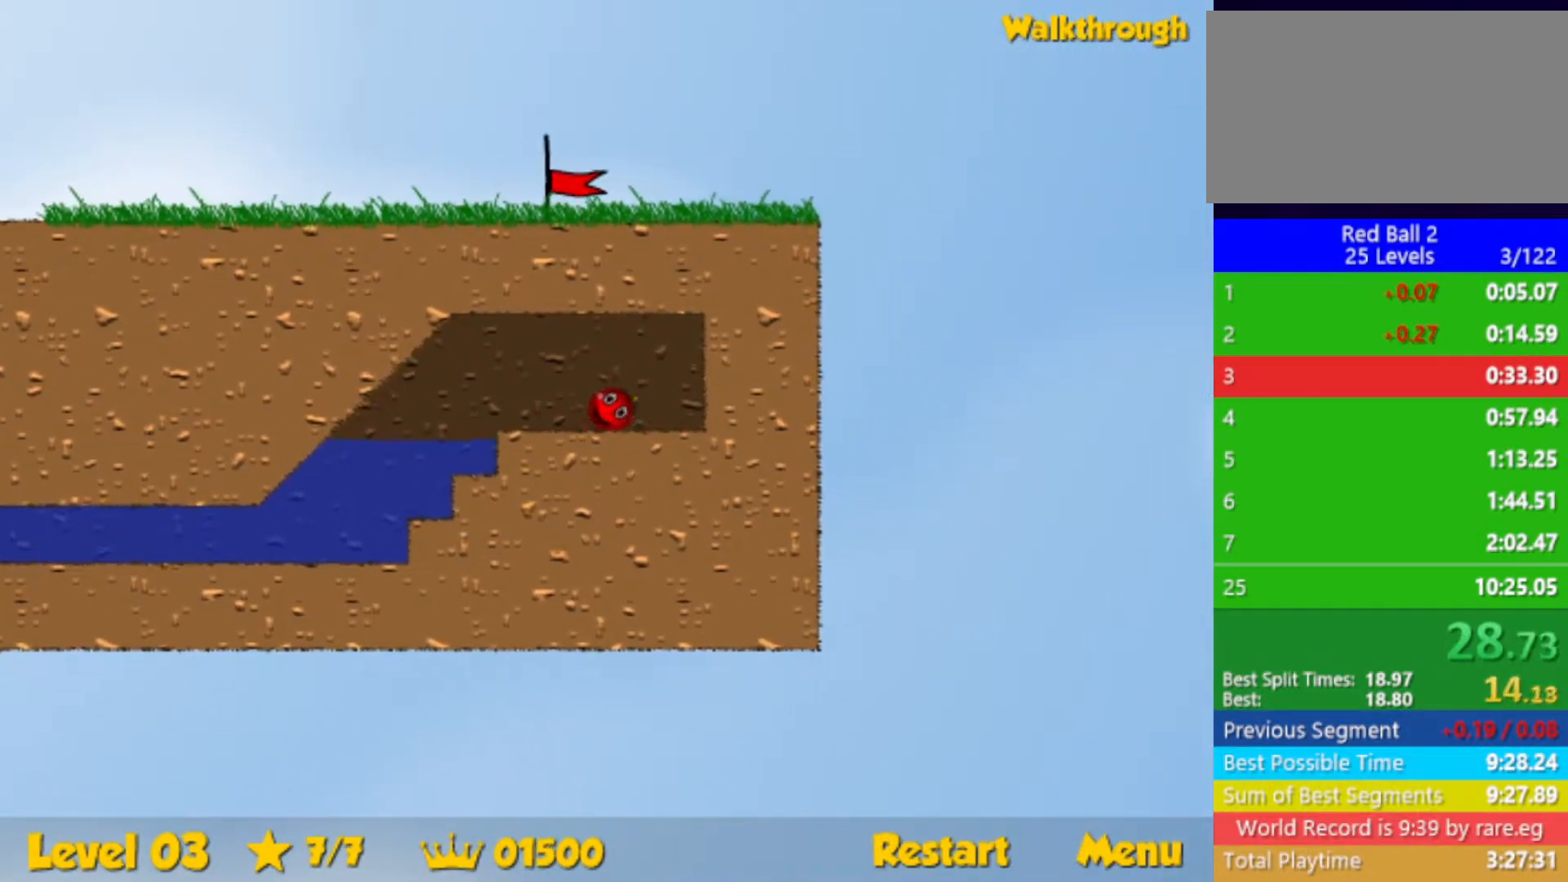
{"keys": ["left"], "events": []}
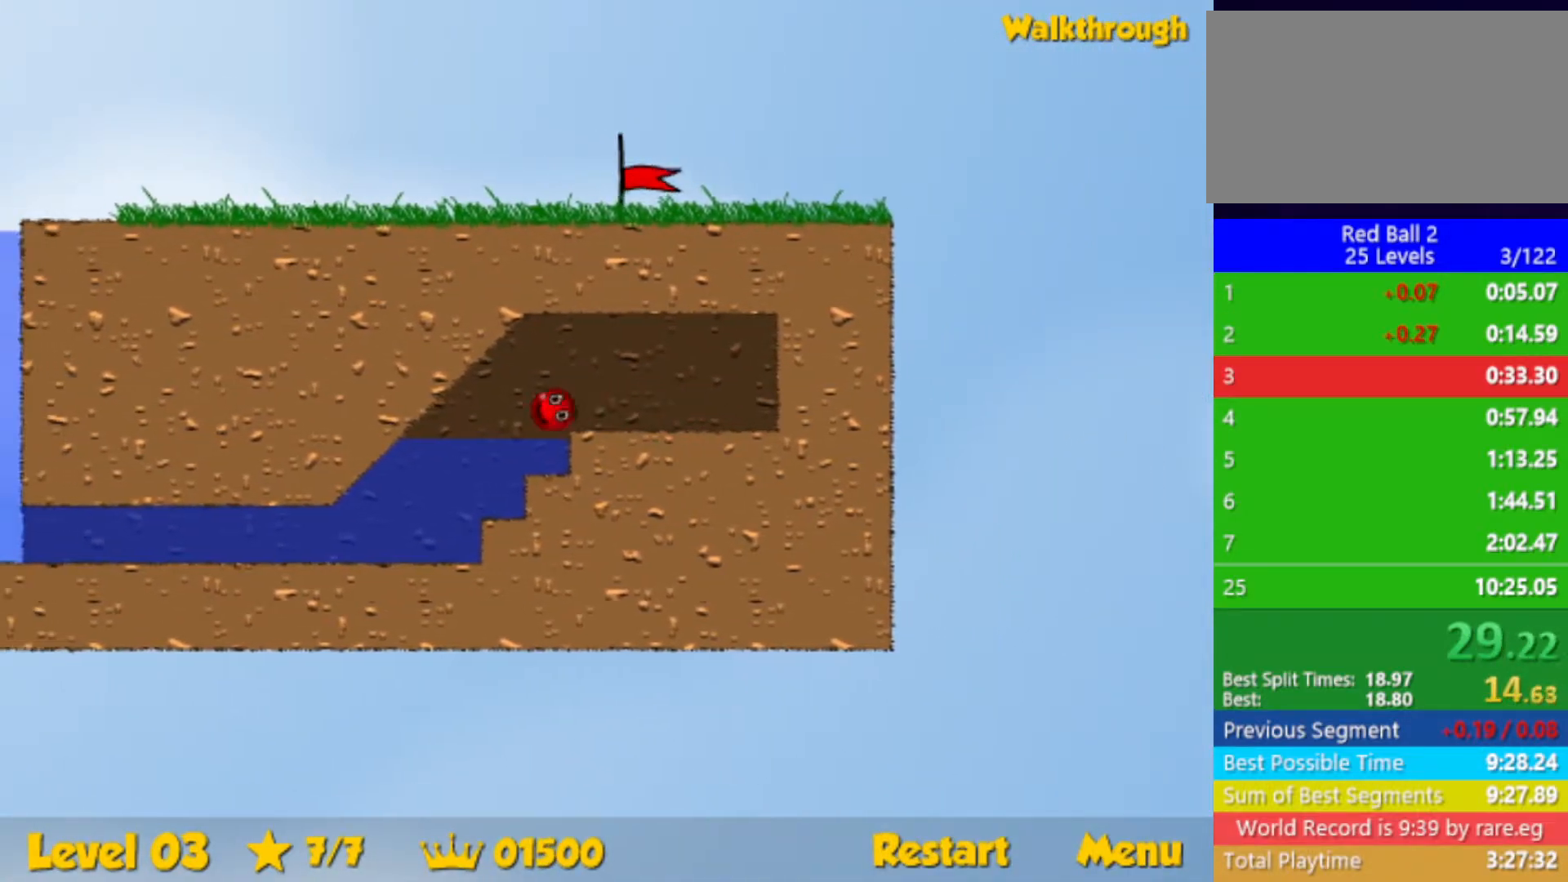
{"keys": ["down", "left"], "events": [[83, "down", "down"]]}